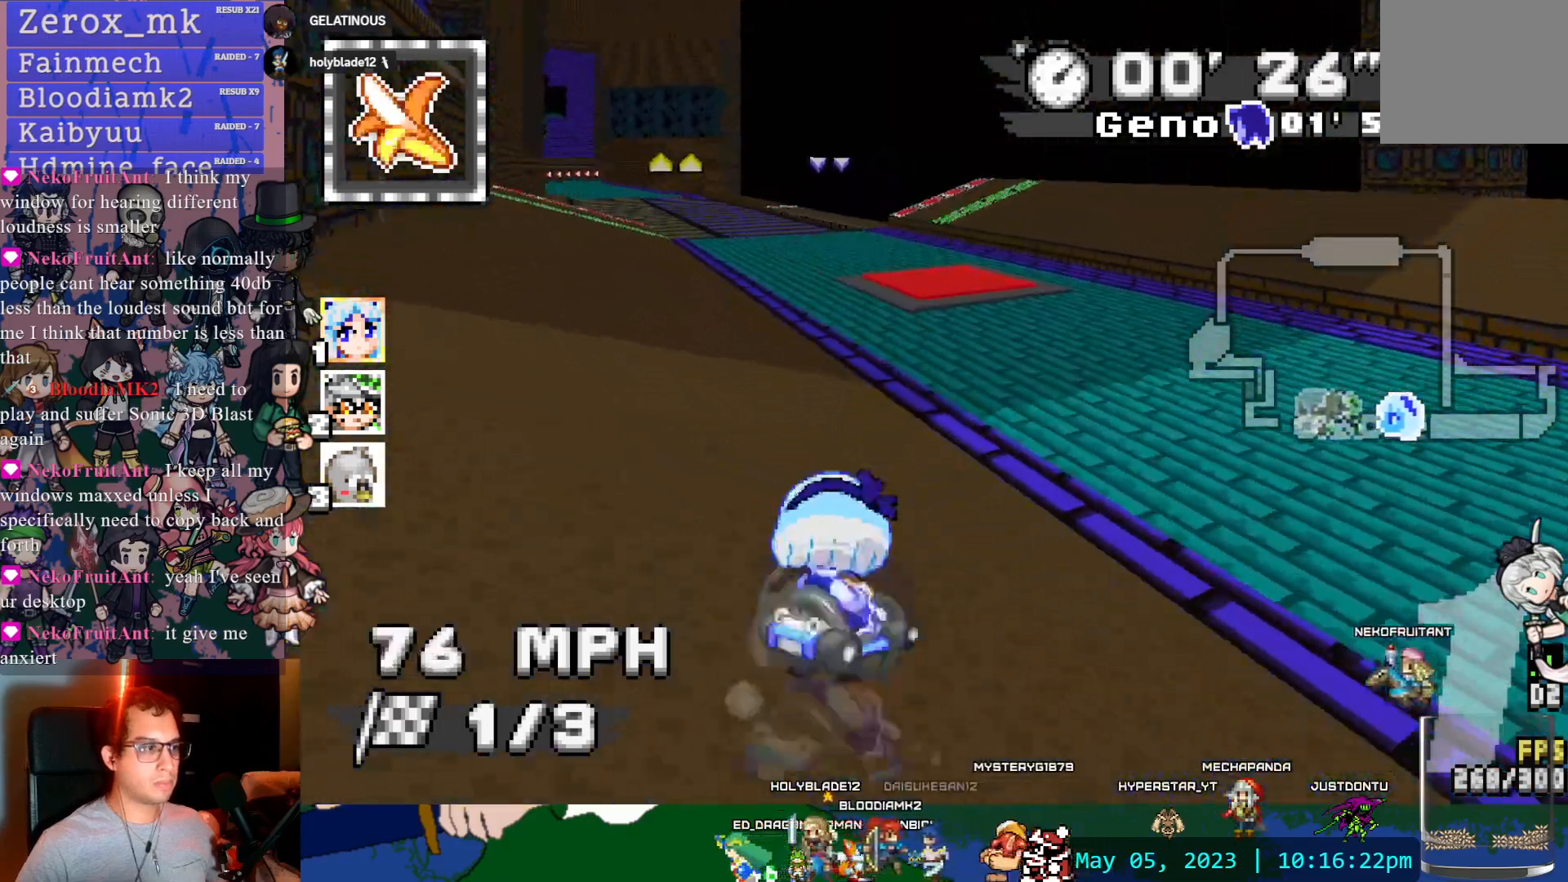
Gameplay with a controller (PlayStation layout); each line is a JSON object with the inputs held at the frame after it. "events" lists button and stick changes between this image and that frame as [ms after this image, input, new state], when the widget could be followed in between. Not read: L3 R3.
{"buttons": ["CROSS"], "left_stick": "center", "right_stick": "center", "events": [[400, "left_stick", "center"]]}
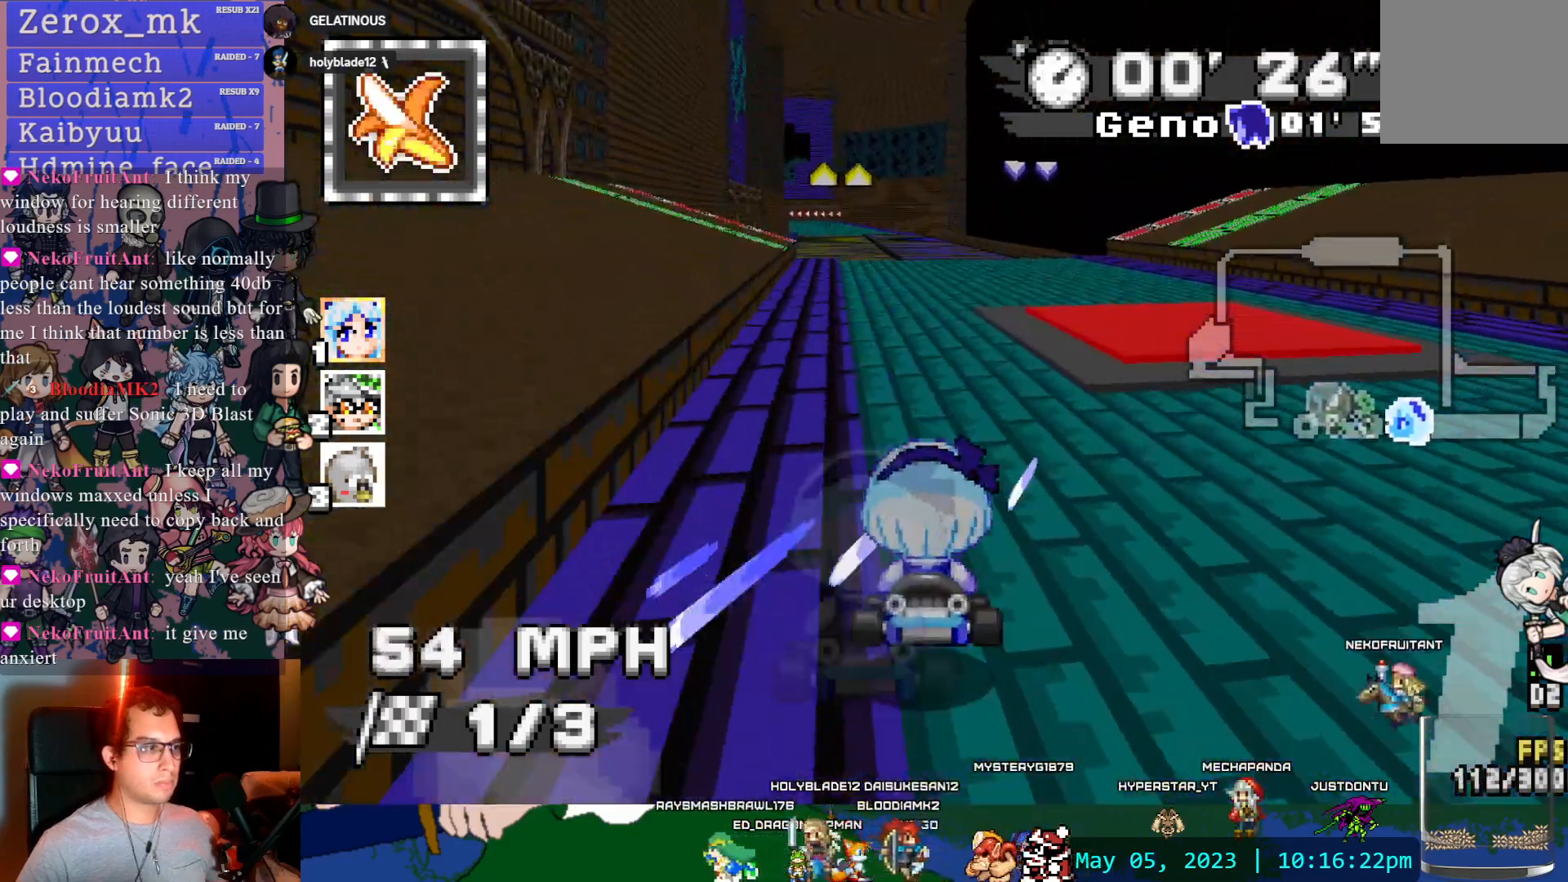
{"buttons": ["CROSS"], "left_stick": "center", "right_stick": "center", "events": []}
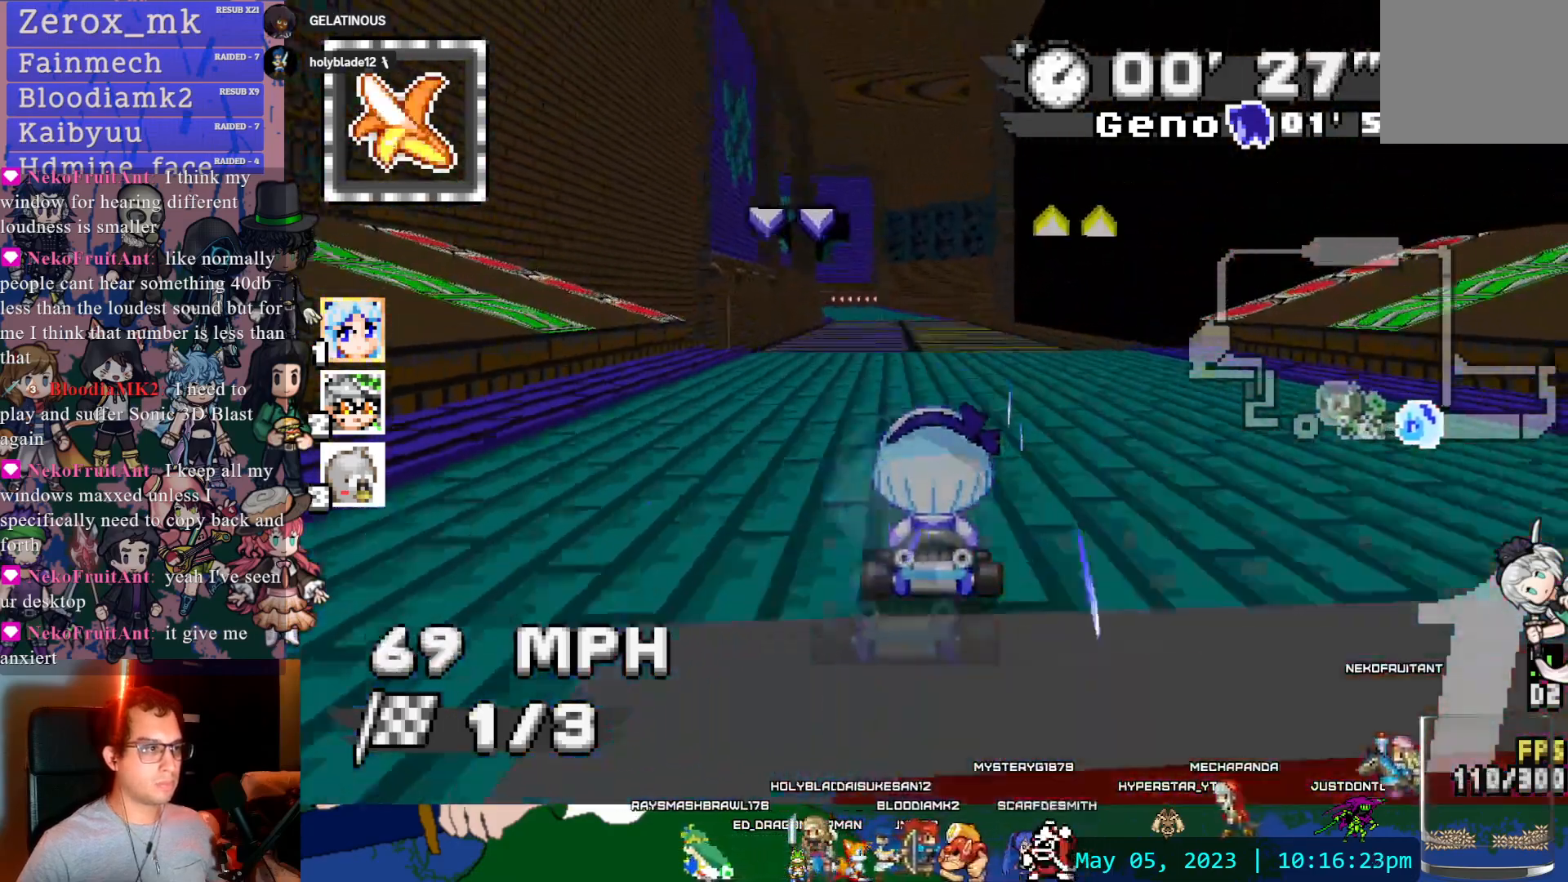
{"buttons": ["CROSS"], "left_stick": "right", "right_stick": "center", "events": [[200, "left_stick", "left"], [300, "left_stick", "right"]]}
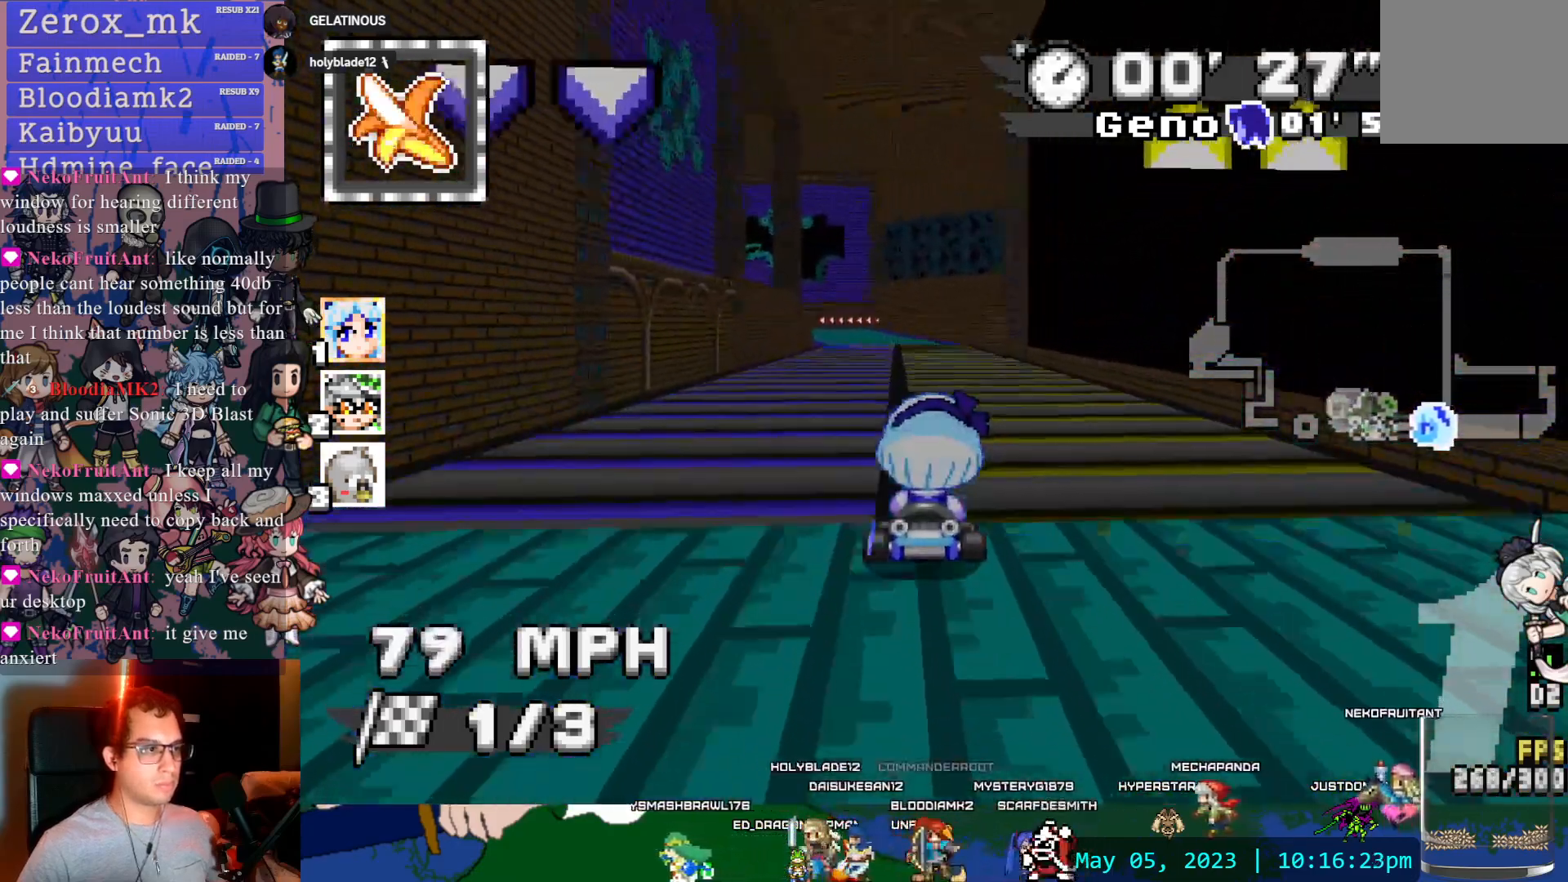
{"buttons": ["CROSS"], "left_stick": "center", "right_stick": "center", "events": [[50, "left_stick", "center"], [233, "left_stick", "left"], [367, "left_stick", "center"]]}
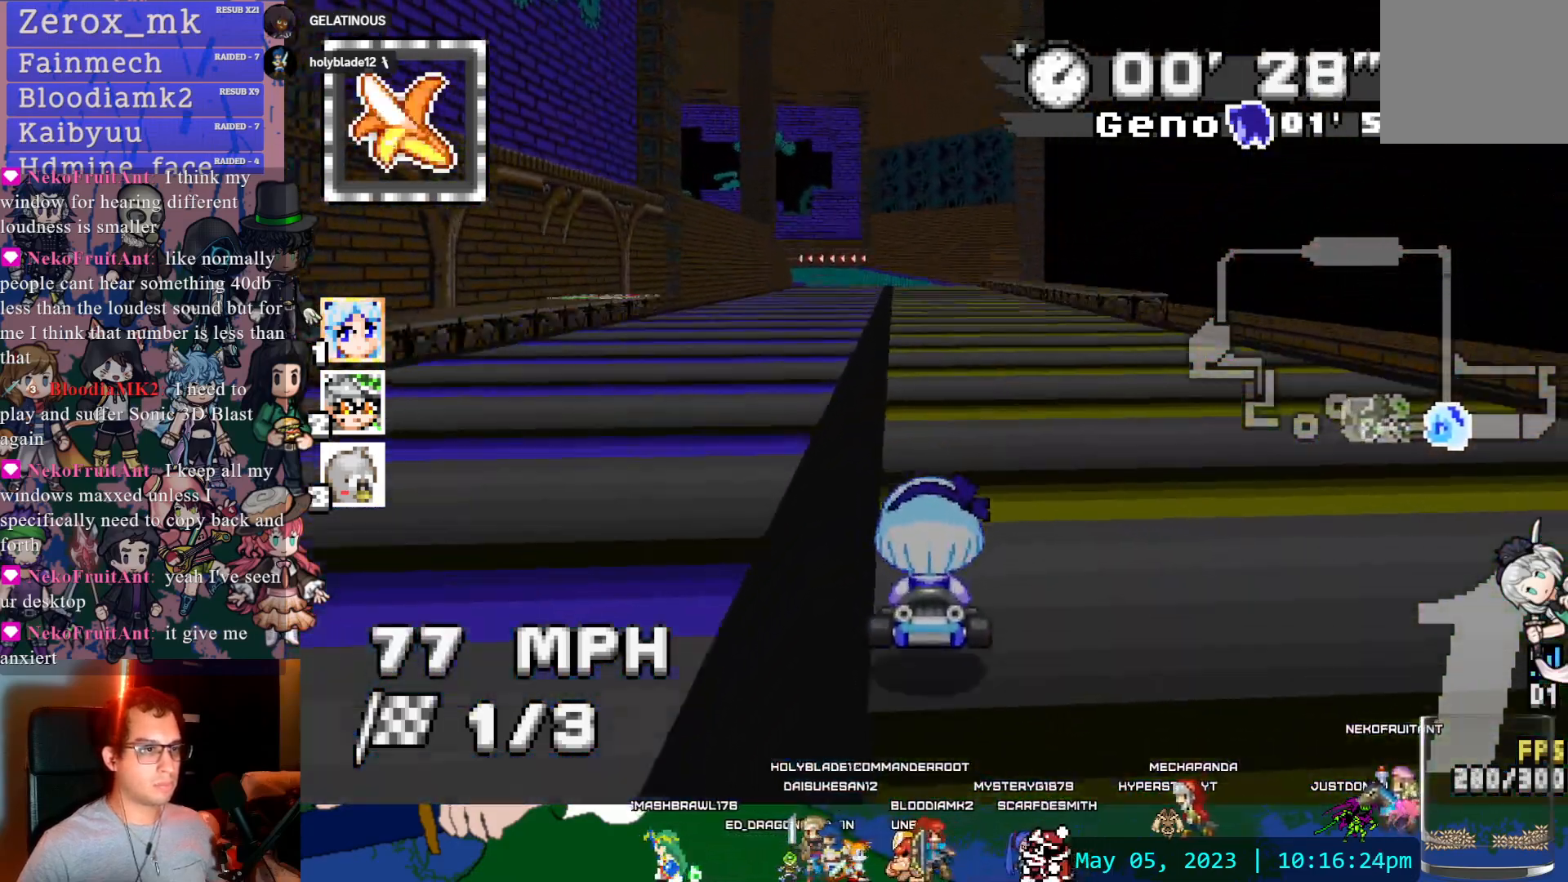
{"buttons": ["CROSS"], "left_stick": "center", "right_stick": "center", "events": [[283, "left_stick", "left"], [433, "left_stick", "center"]]}
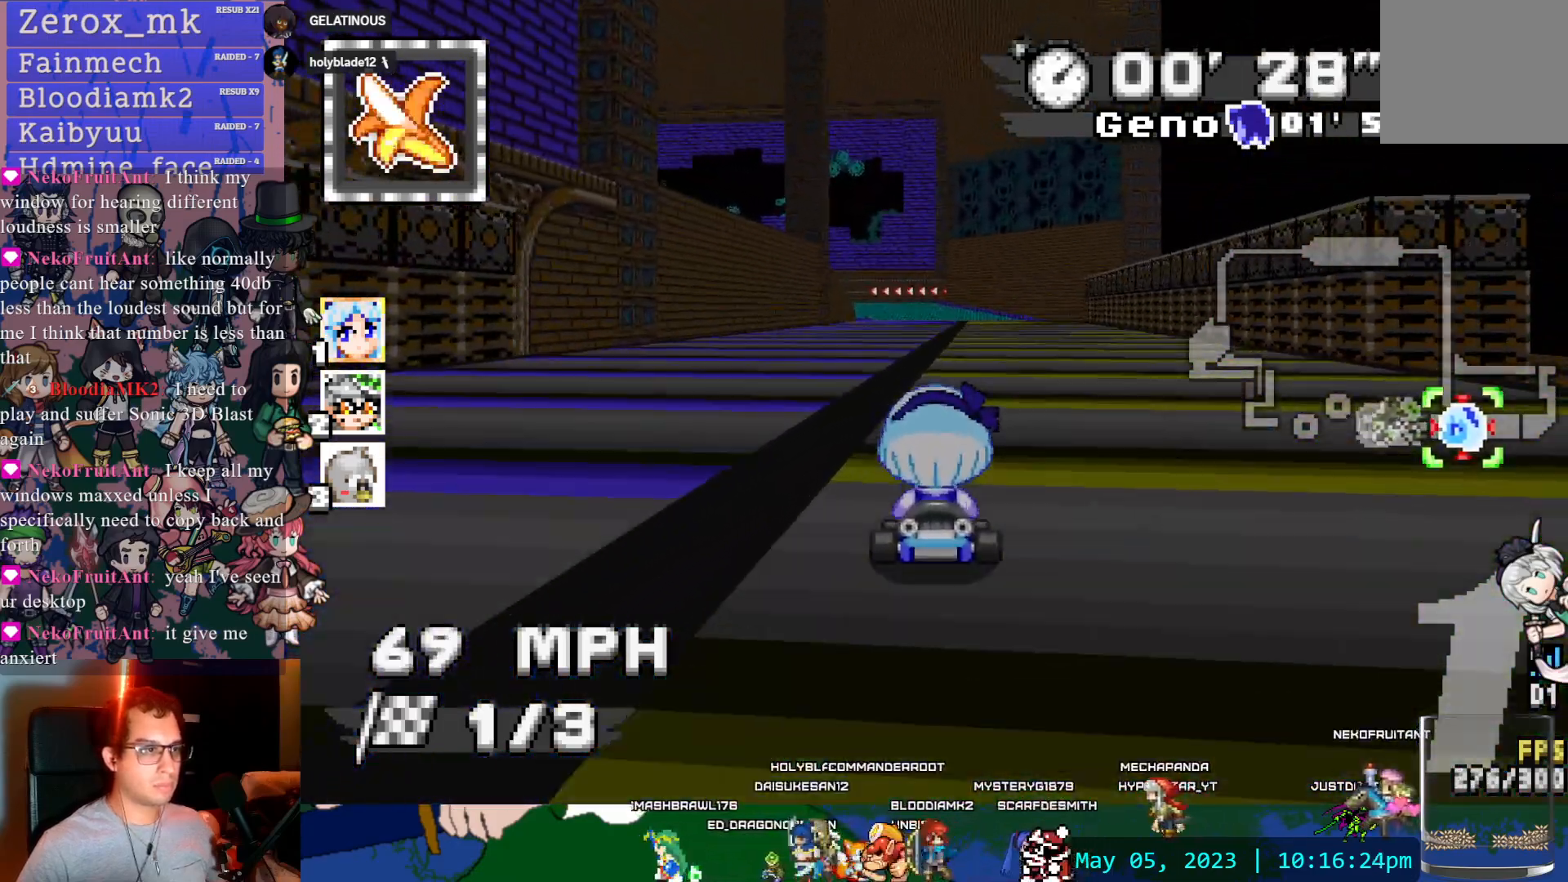
{"buttons": ["CROSS"], "left_stick": "center", "right_stick": "center", "events": [[200, "left_stick", "down-right"], [300, "left_stick", "center"]]}
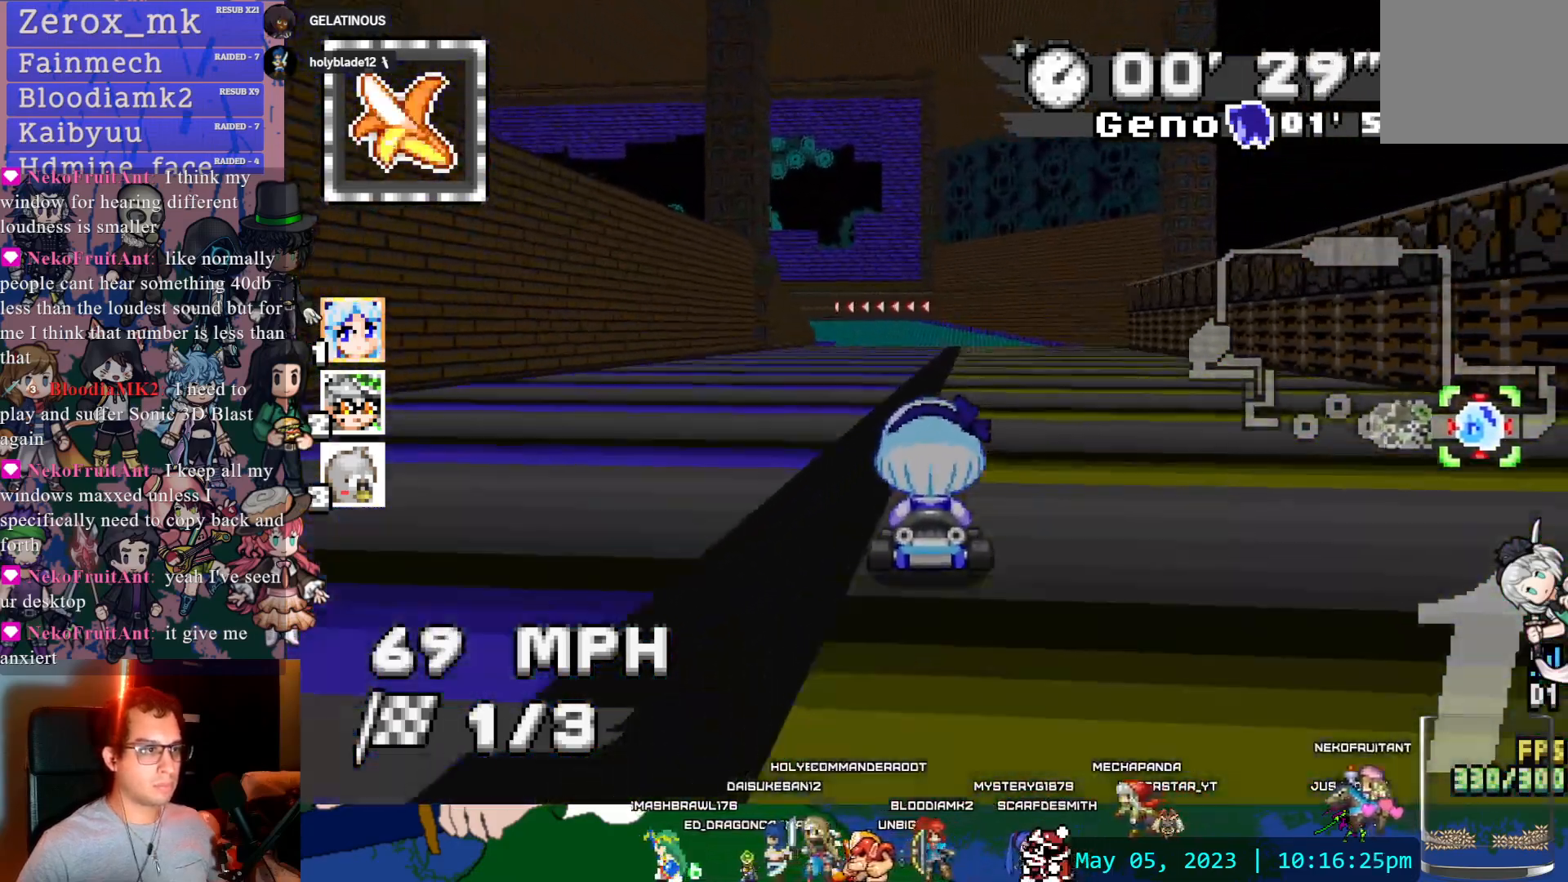
{"buttons": ["CROSS"], "left_stick": "left", "right_stick": "center", "events": [[150, "left_stick", "down-right"], [350, "left_stick", "left"]]}
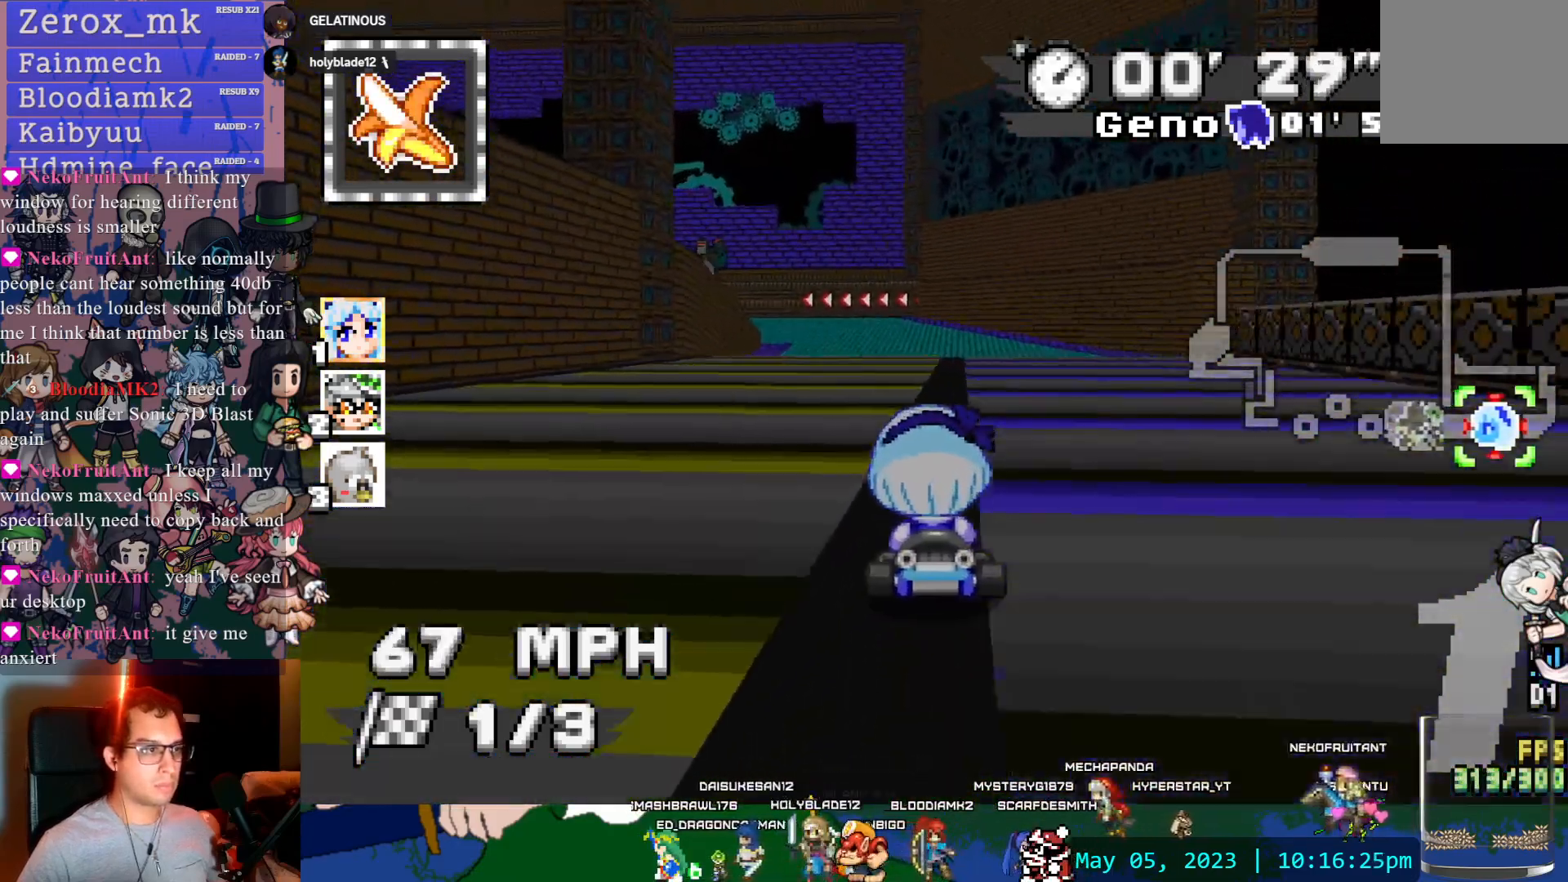
{"buttons": ["CROSS", "R1"], "left_stick": "left", "right_stick": "center", "events": [[233, "left_stick", "center"], [300, "left_stick", "right"], [450, "left_stick", "left"], [500, "R1", "down"]]}
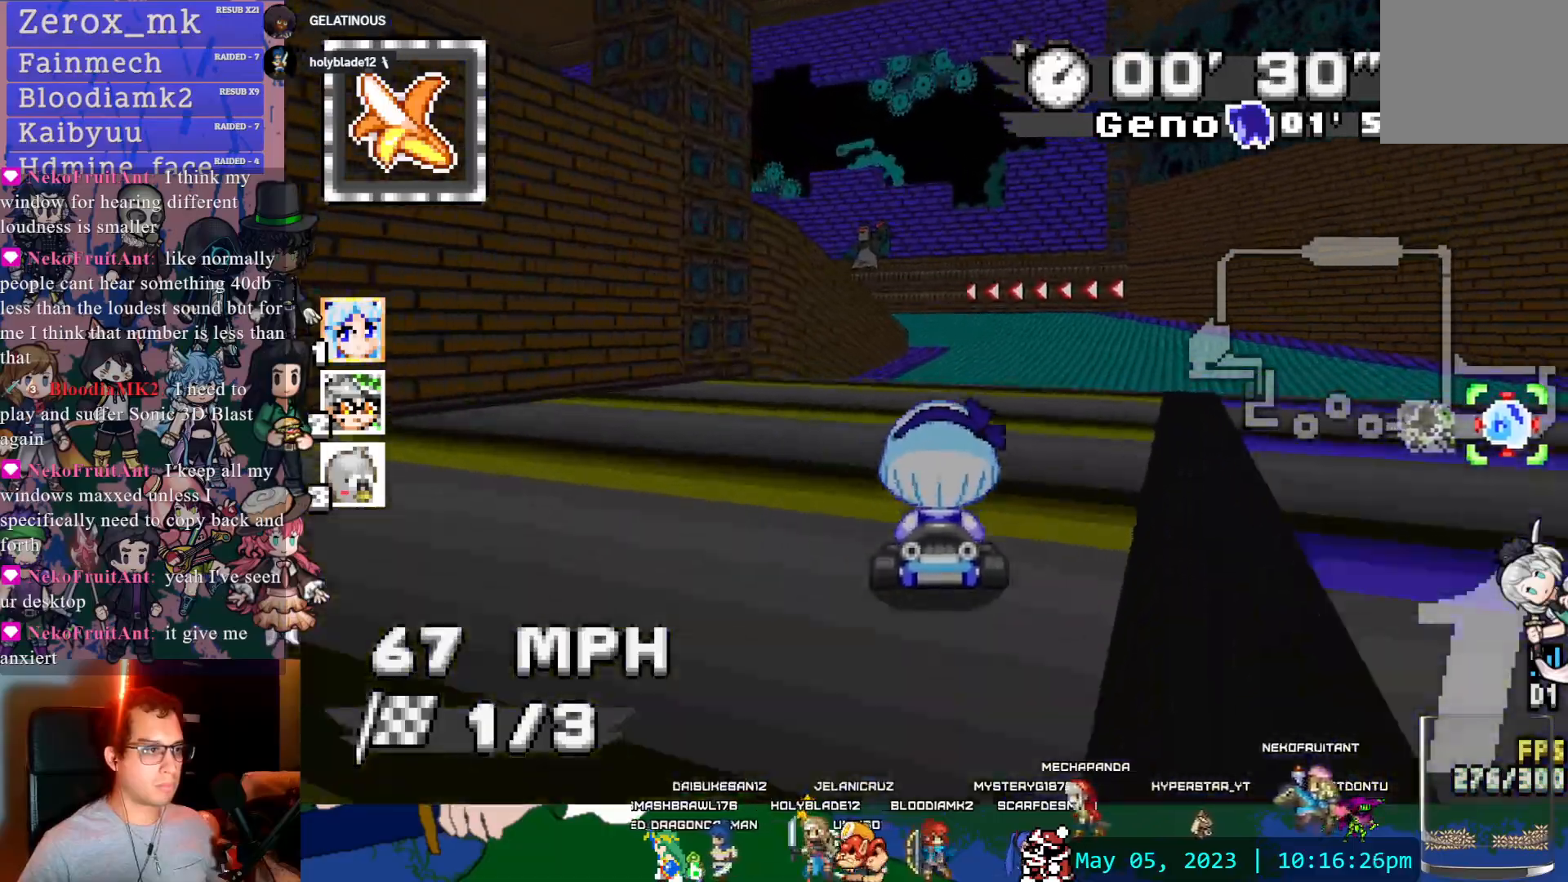
{"buttons": ["CROSS", "R1"], "left_stick": "left", "right_stick": "center", "events": []}
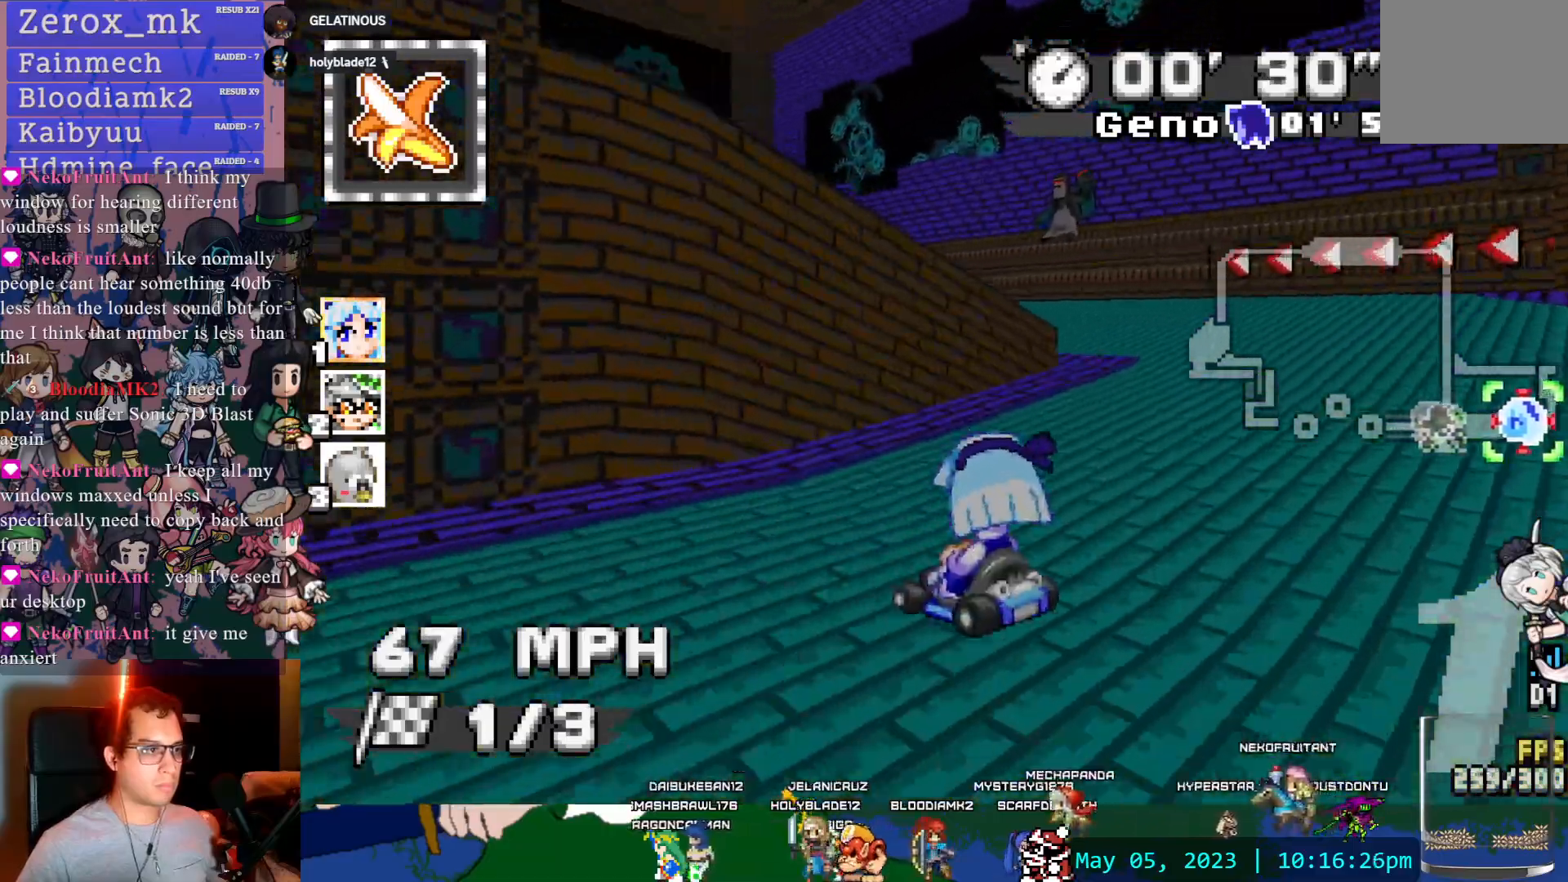
{"buttons": ["CROSS", "R1"], "left_stick": "left", "right_stick": "center", "events": []}
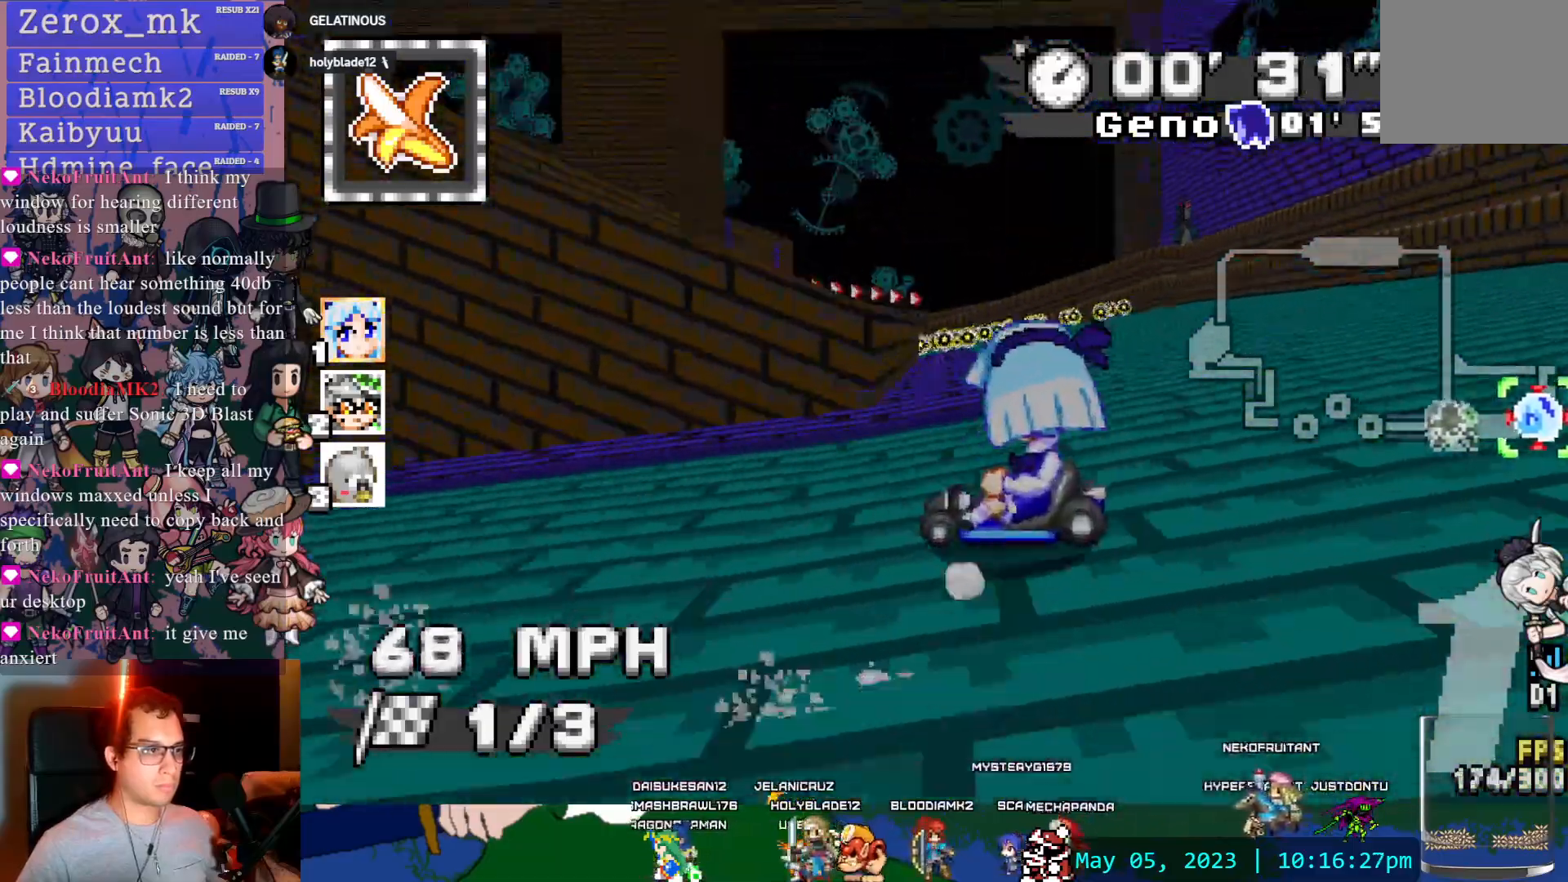
{"buttons": ["CROSS", "R1"], "left_stick": "left", "right_stick": "center", "events": [[200, "left_stick", "right"], [450, "left_stick", "left"]]}
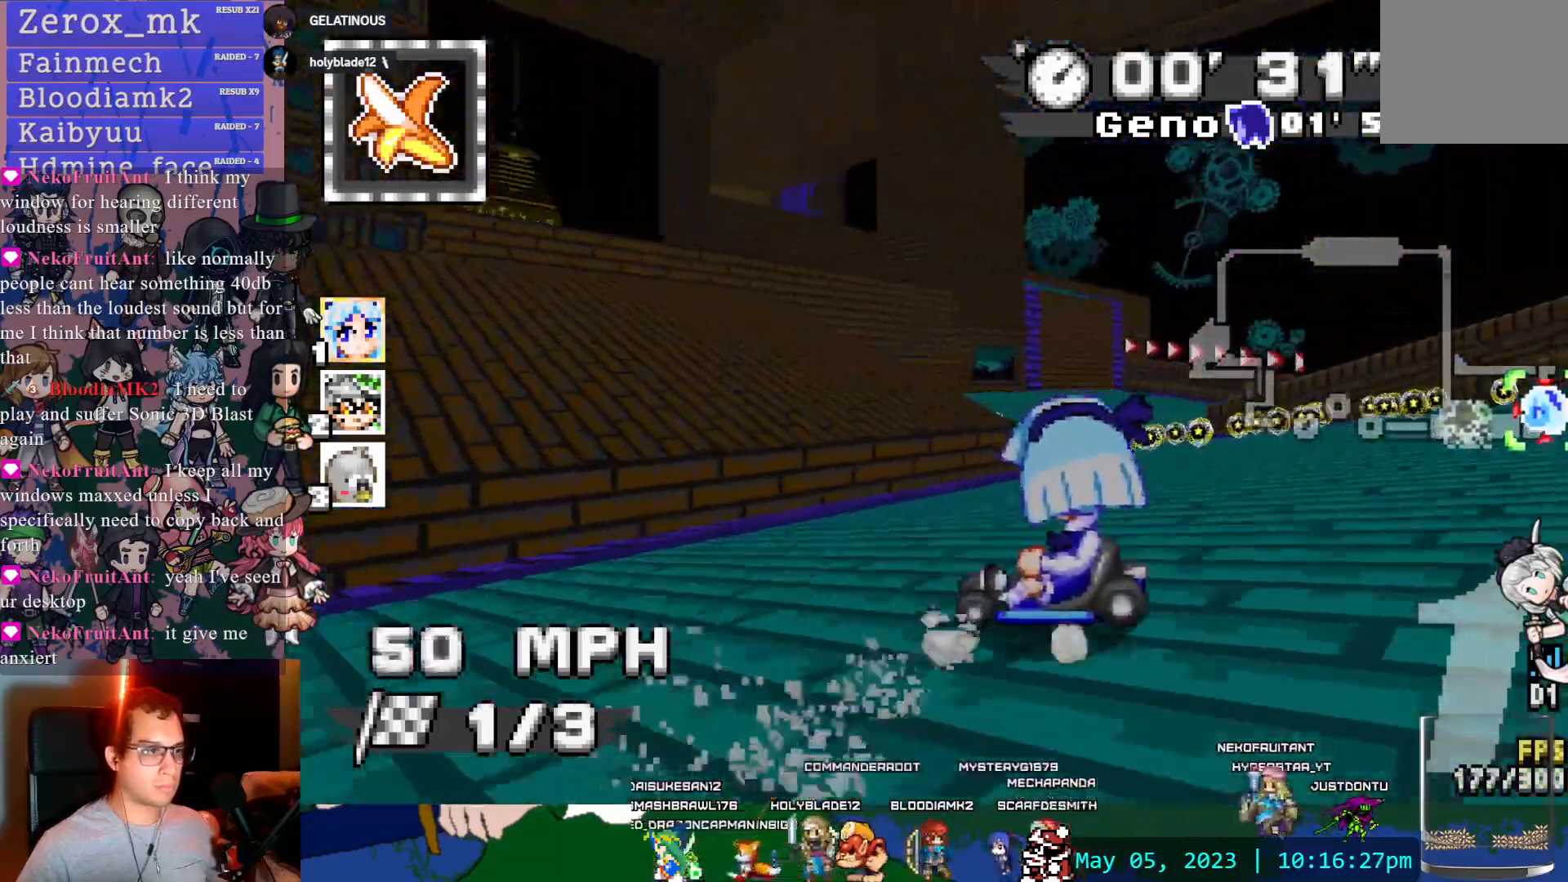
{"buttons": ["CROSS", "R1"], "left_stick": "right", "right_stick": "center", "events": [[50, "left_stick", "center"], [67, "R1", "up"], [117, "left_stick", "right"], [317, "R1", "down"]]}
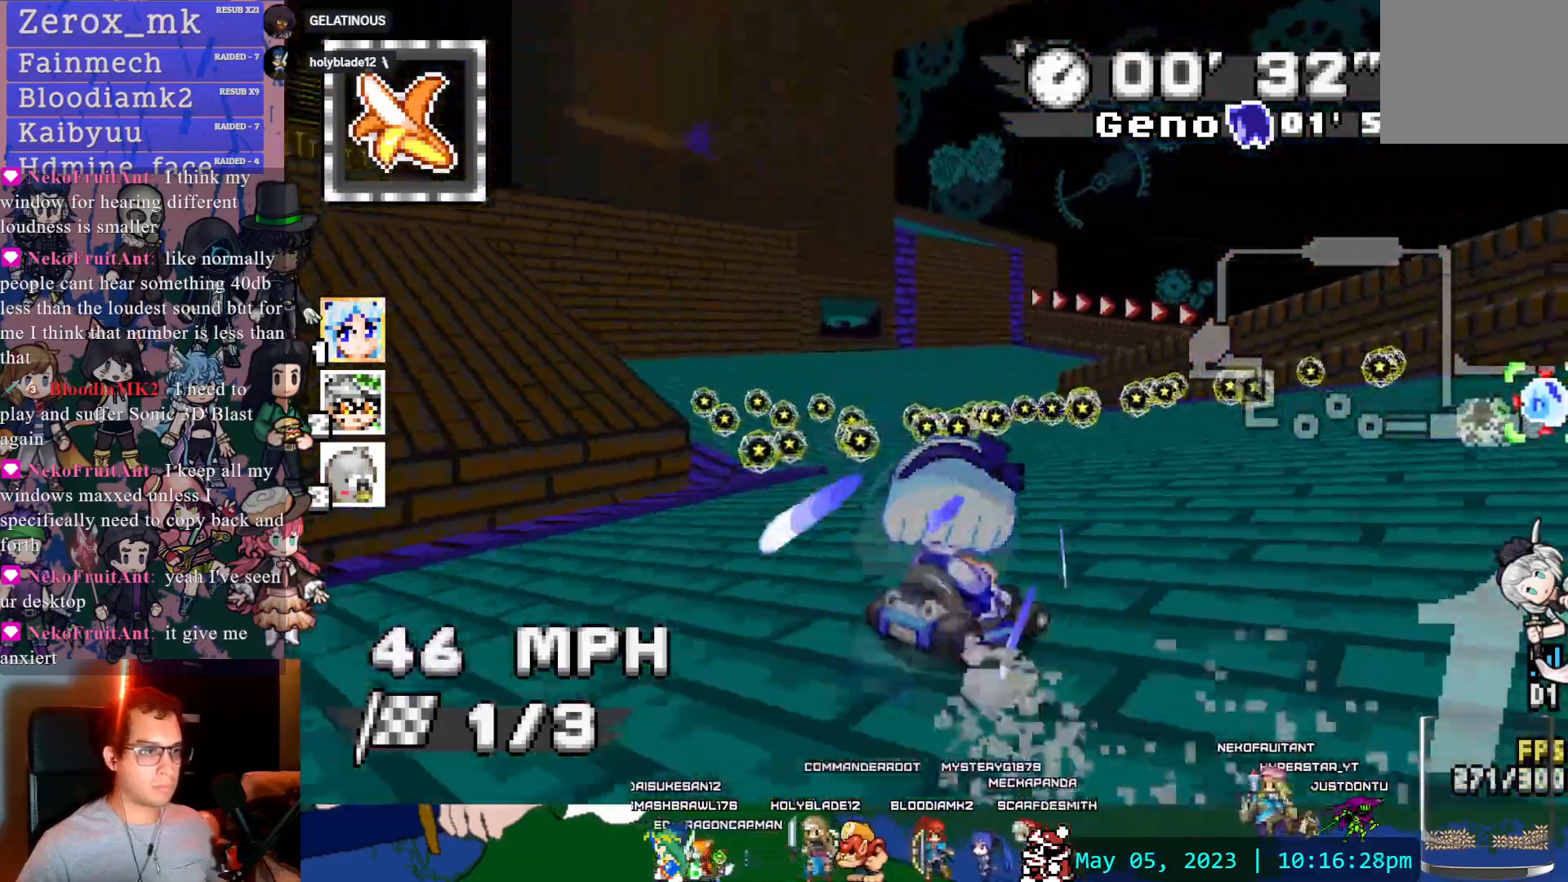
{"buttons": ["CROSS", "R1"], "left_stick": "right", "right_stick": "center", "events": [[117, "L1", "down"], [167, "L1", "up"], [267, "L1", "down"], [333, "L1", "up"]]}
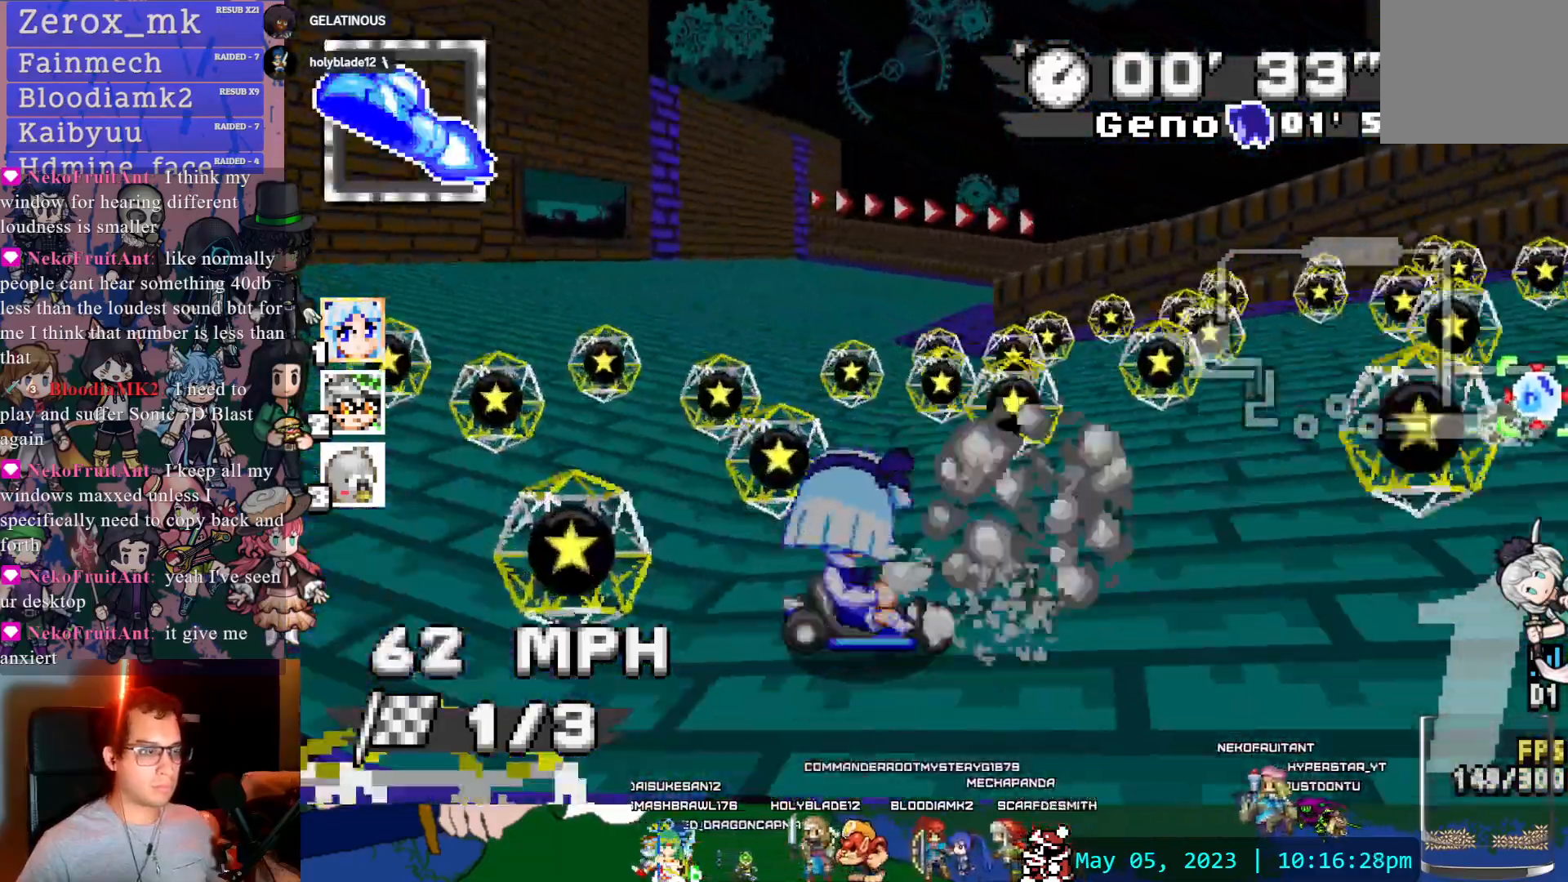
{"buttons": ["CROSS", "R1"], "left_stick": "right", "right_stick": "center", "events": [[400, "DPAD_DOWN", "down"], [500, "DPAD_DOWN", "up"]]}
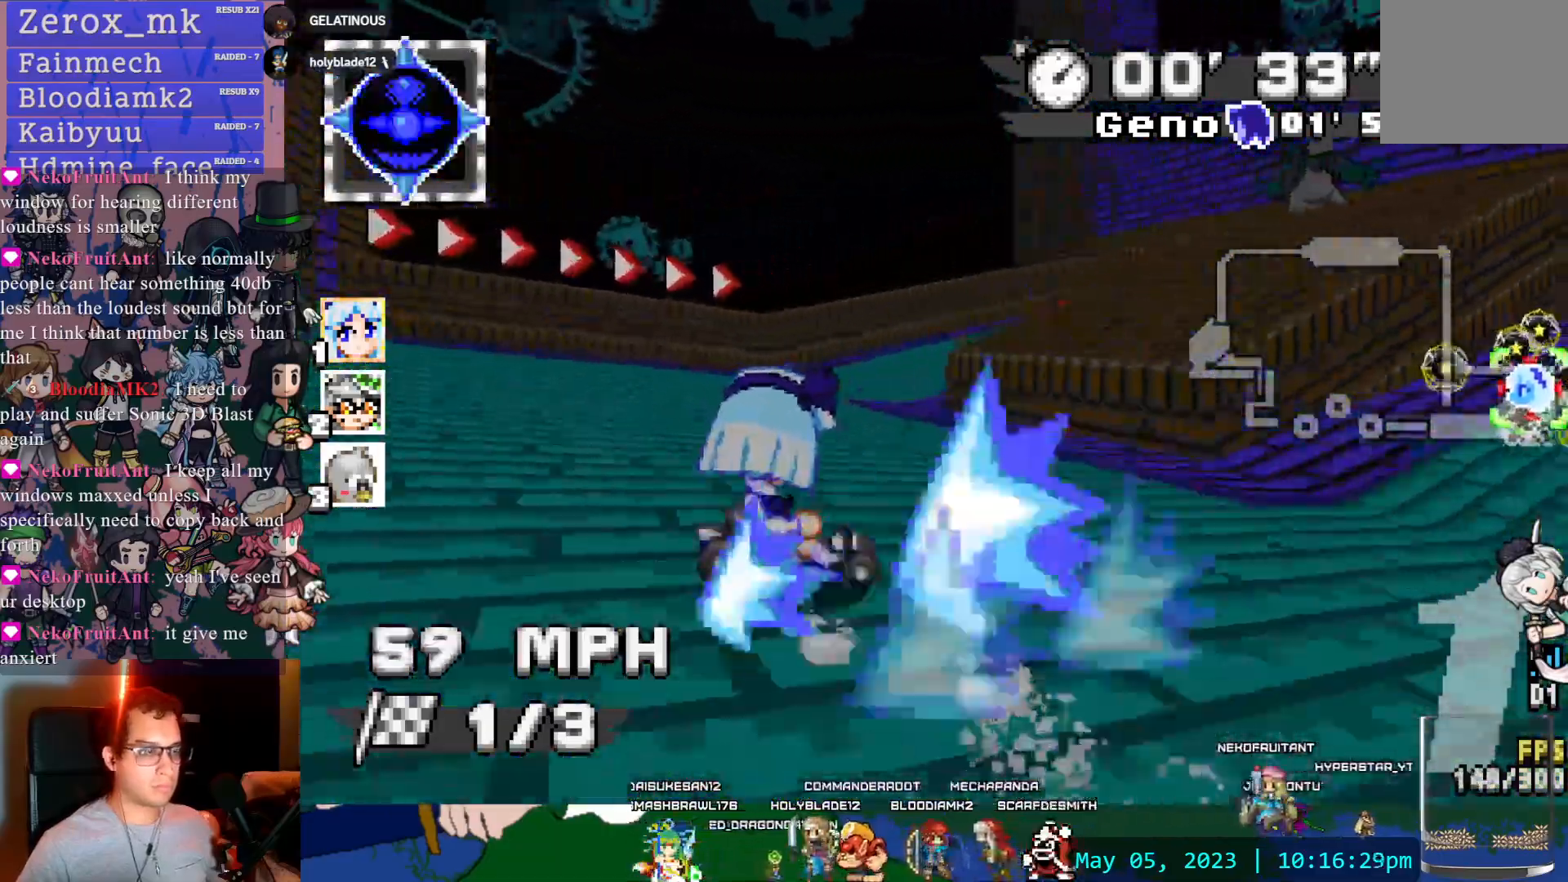
{"buttons": ["CROSS", "R1"], "left_stick": "right", "right_stick": "center", "events": []}
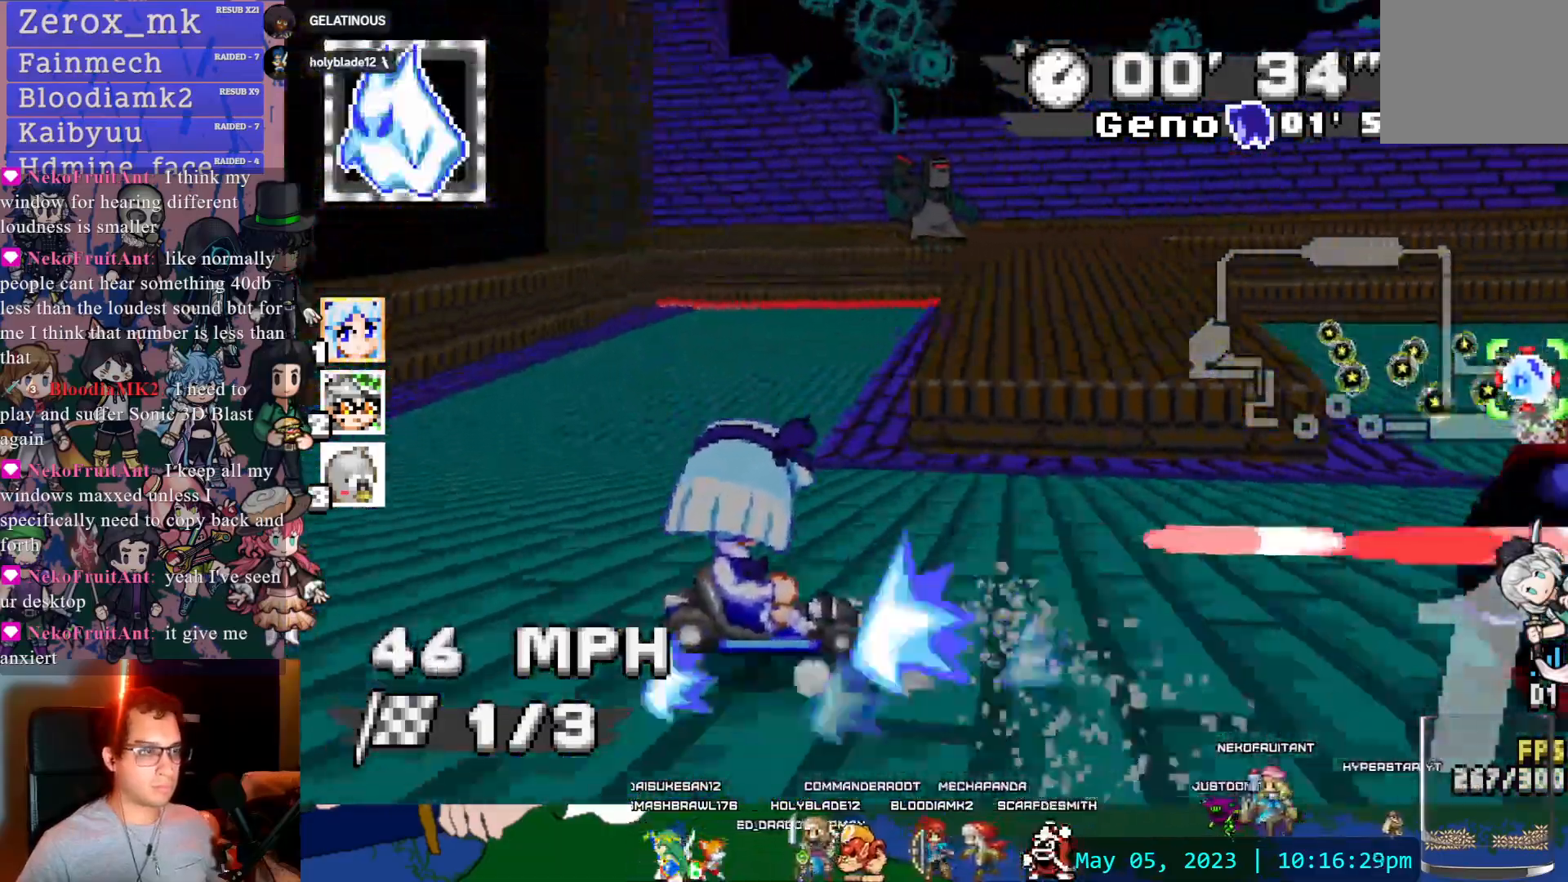
{"buttons": ["CROSS", "R1"], "left_stick": "right", "right_stick": "center", "events": [[183, "R1", "up"], [200, "left_stick", "left"], [433, "left_stick", "center"], [483, "R1", "down"], [483, "left_stick", "right"]]}
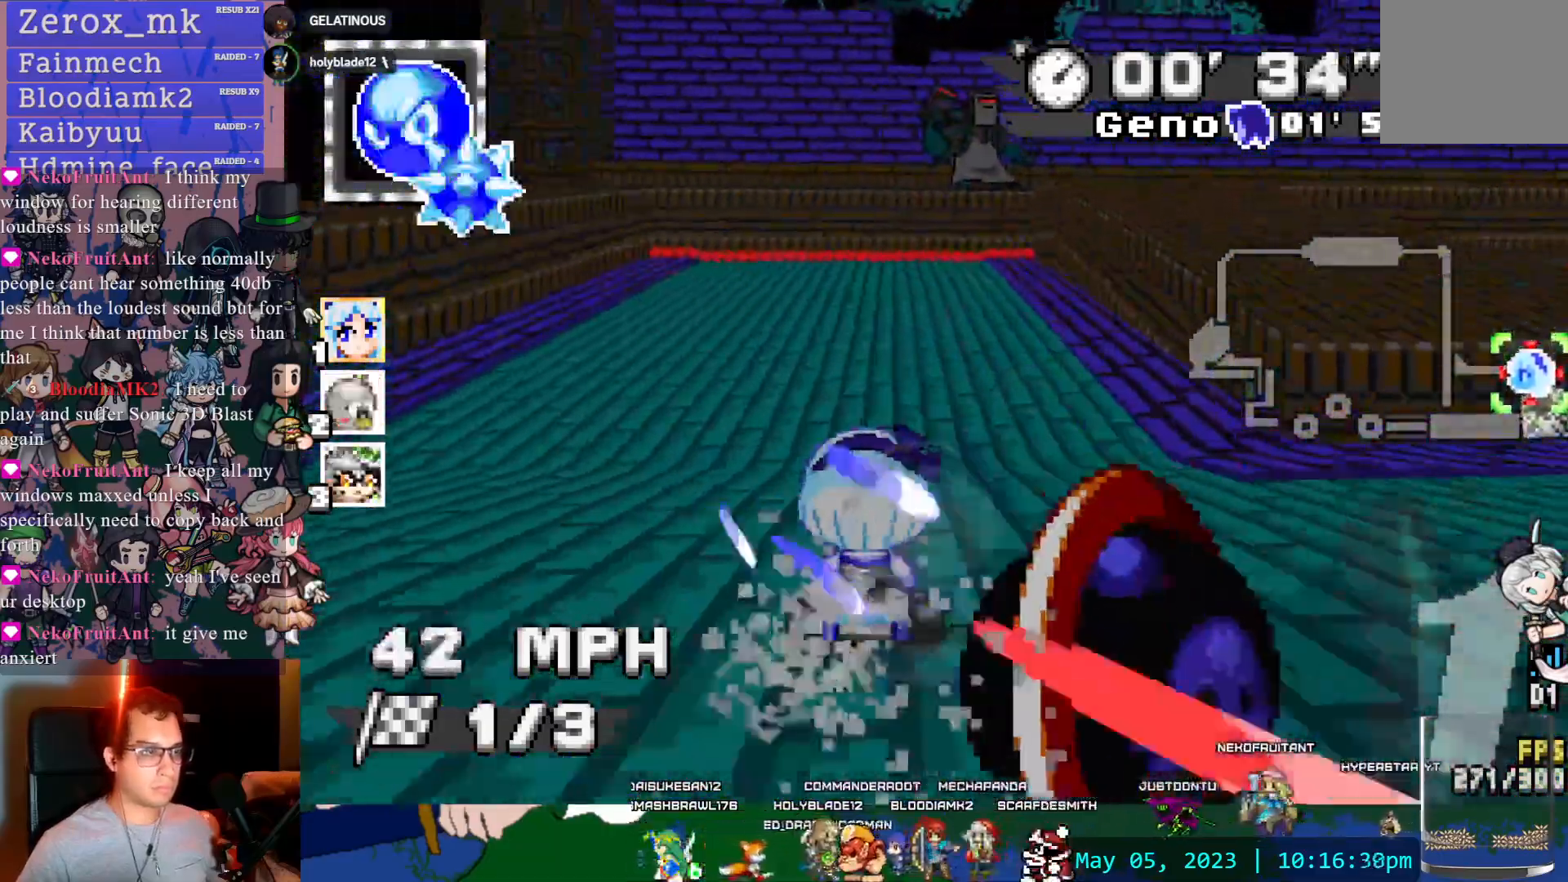
{"buttons": ["CROSS", "R1"], "left_stick": "right", "right_stick": "center", "events": []}
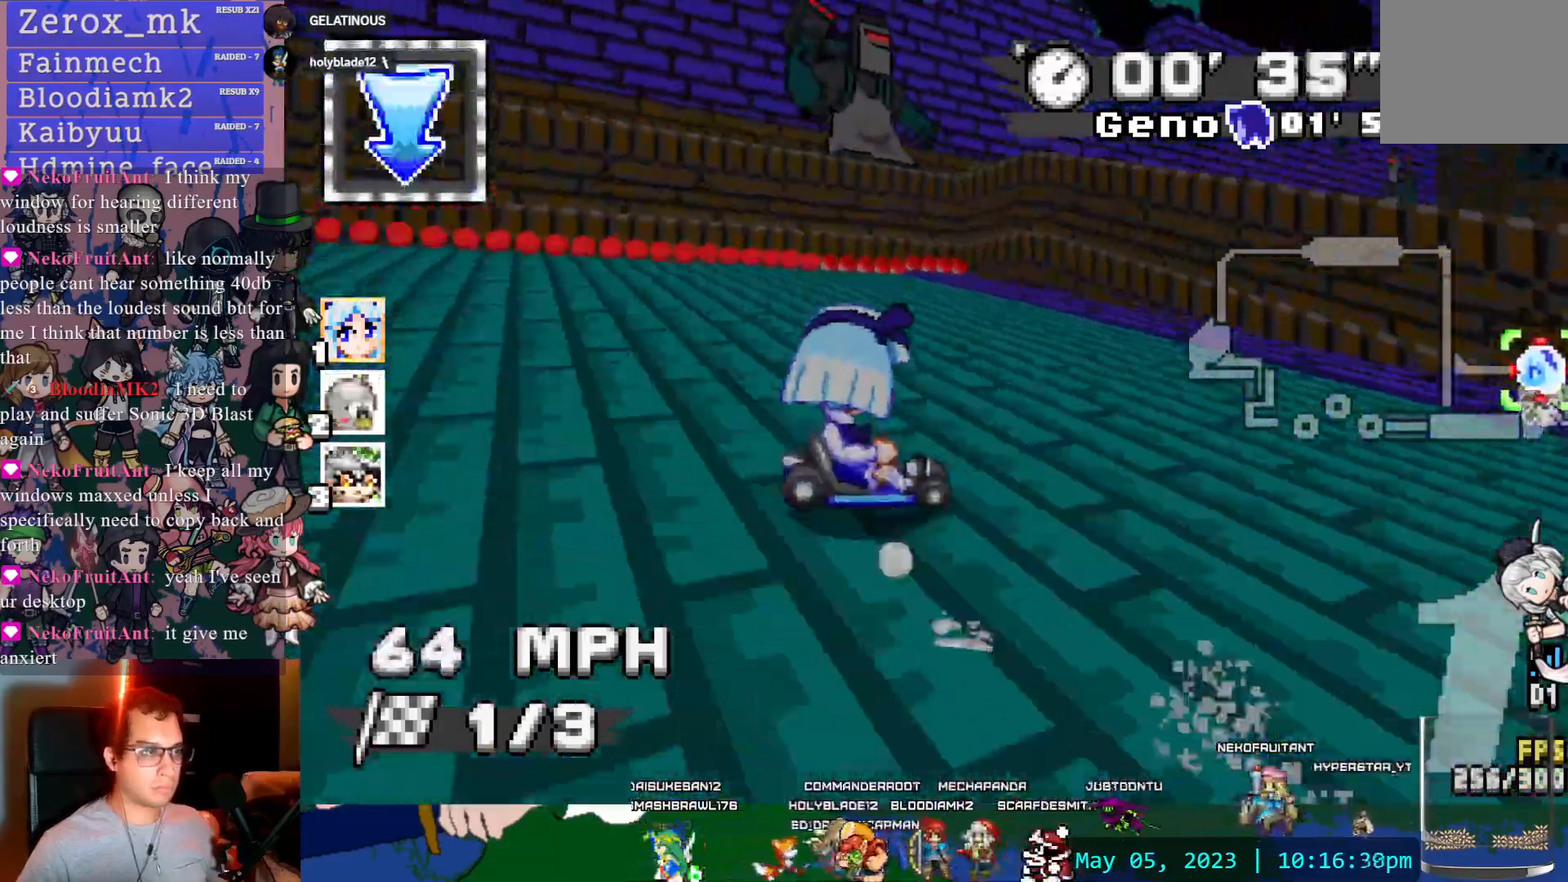
{"buttons": ["CROSS", "R1"], "left_stick": "right", "right_stick": "center", "events": []}
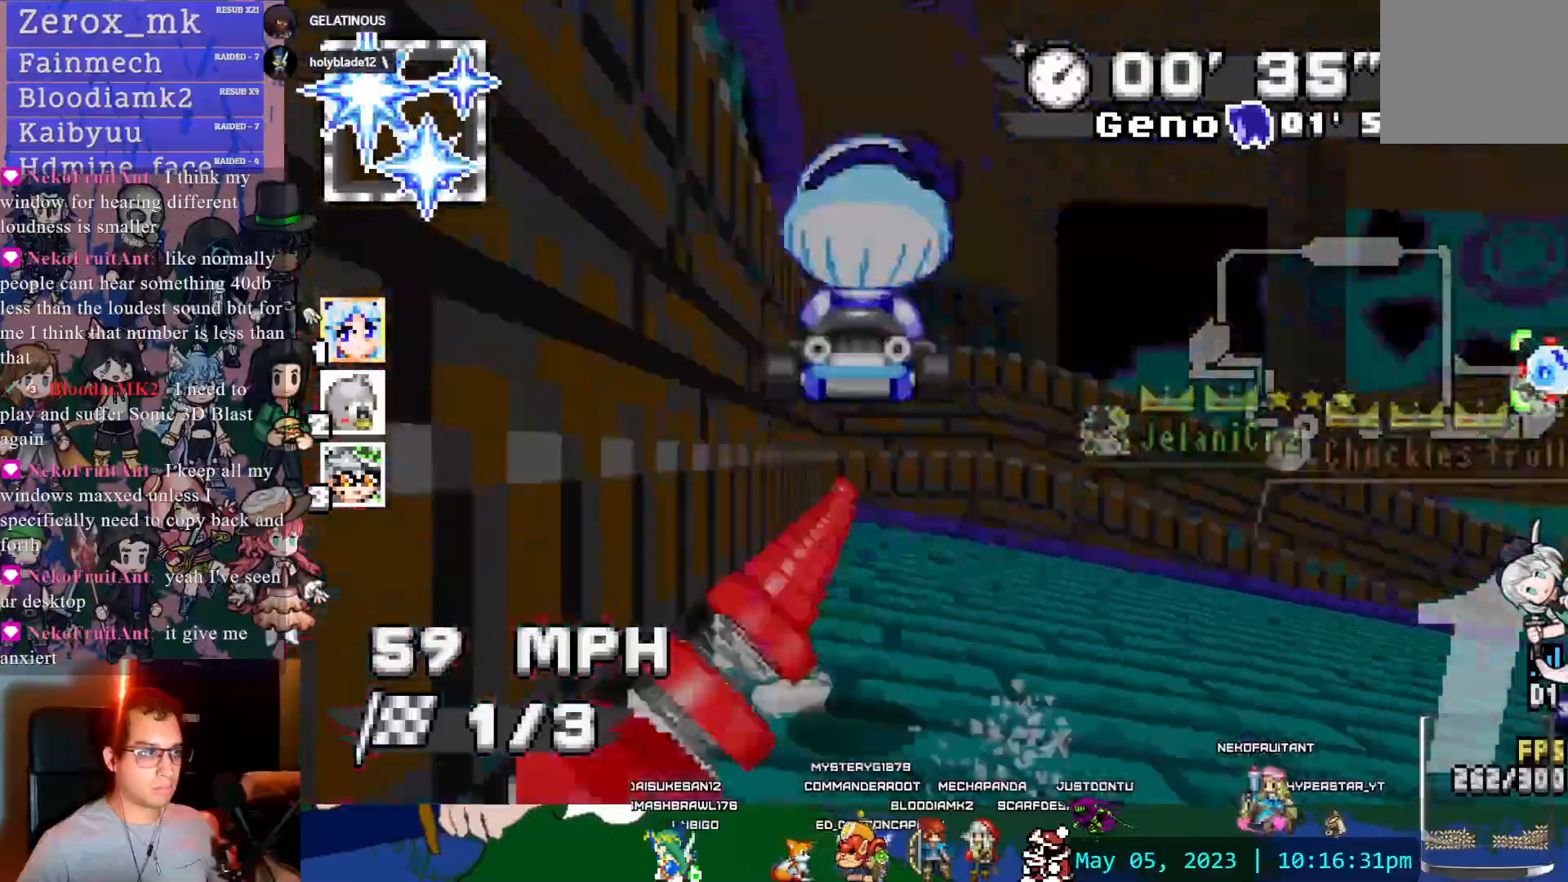
{"buttons": ["CROSS", "R1"], "left_stick": "right", "right_stick": "center", "events": []}
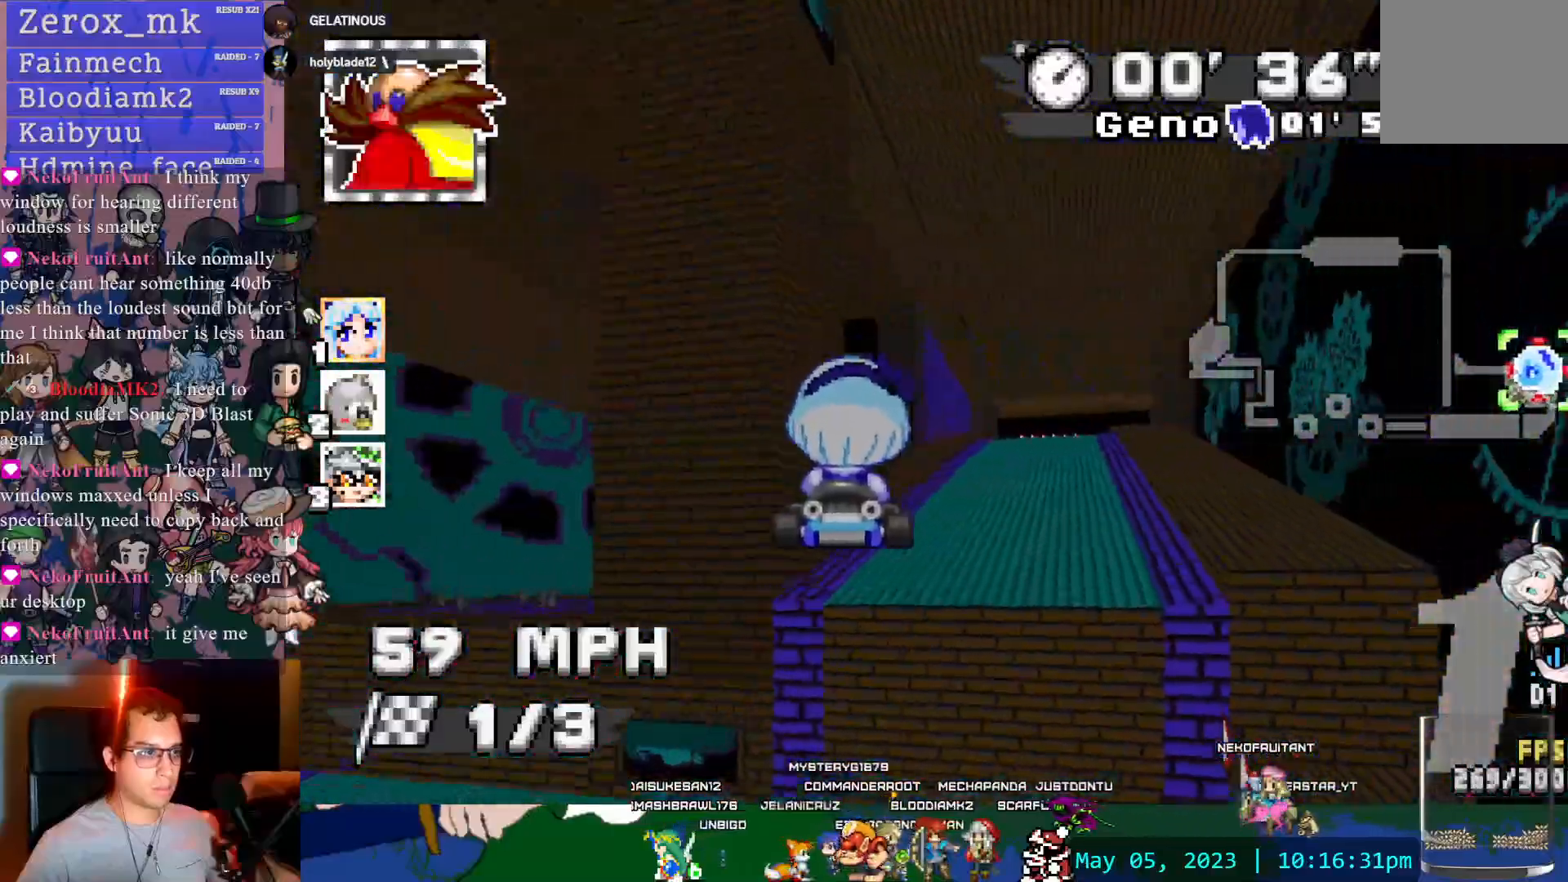
{"buttons": ["CROSS", "R1"], "left_stick": "left", "right_stick": "center", "events": [[350, "left_stick", "center"], [400, "left_stick", "left"]]}
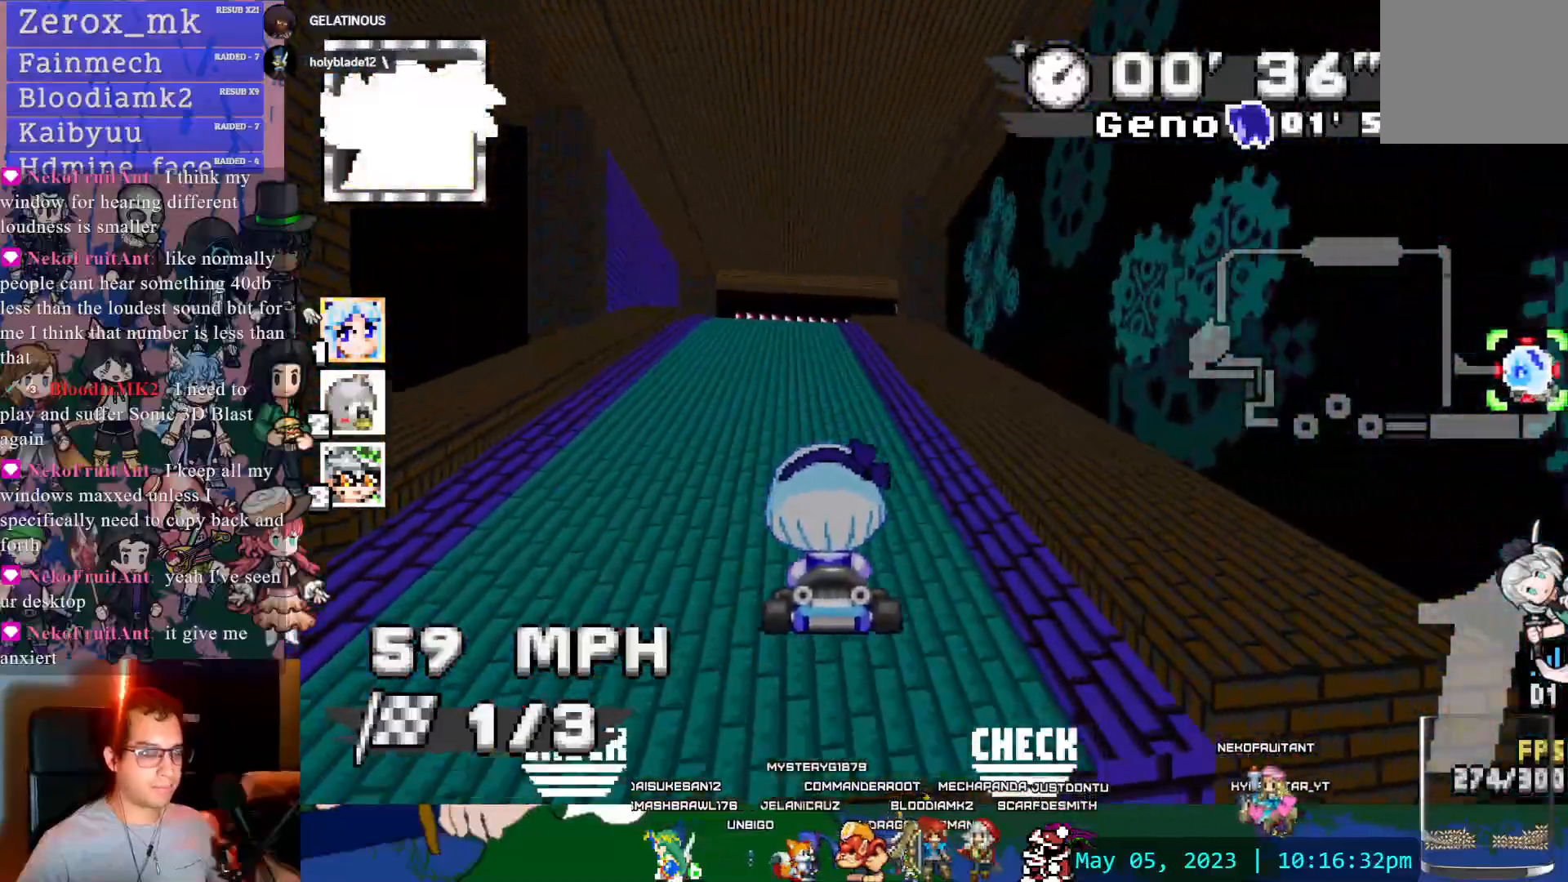
{"buttons": ["CROSS", "R1"], "left_stick": "right", "right_stick": "center", "events": [[83, "left_stick", "center"], [283, "left_stick", "left"], [483, "left_stick", "right"]]}
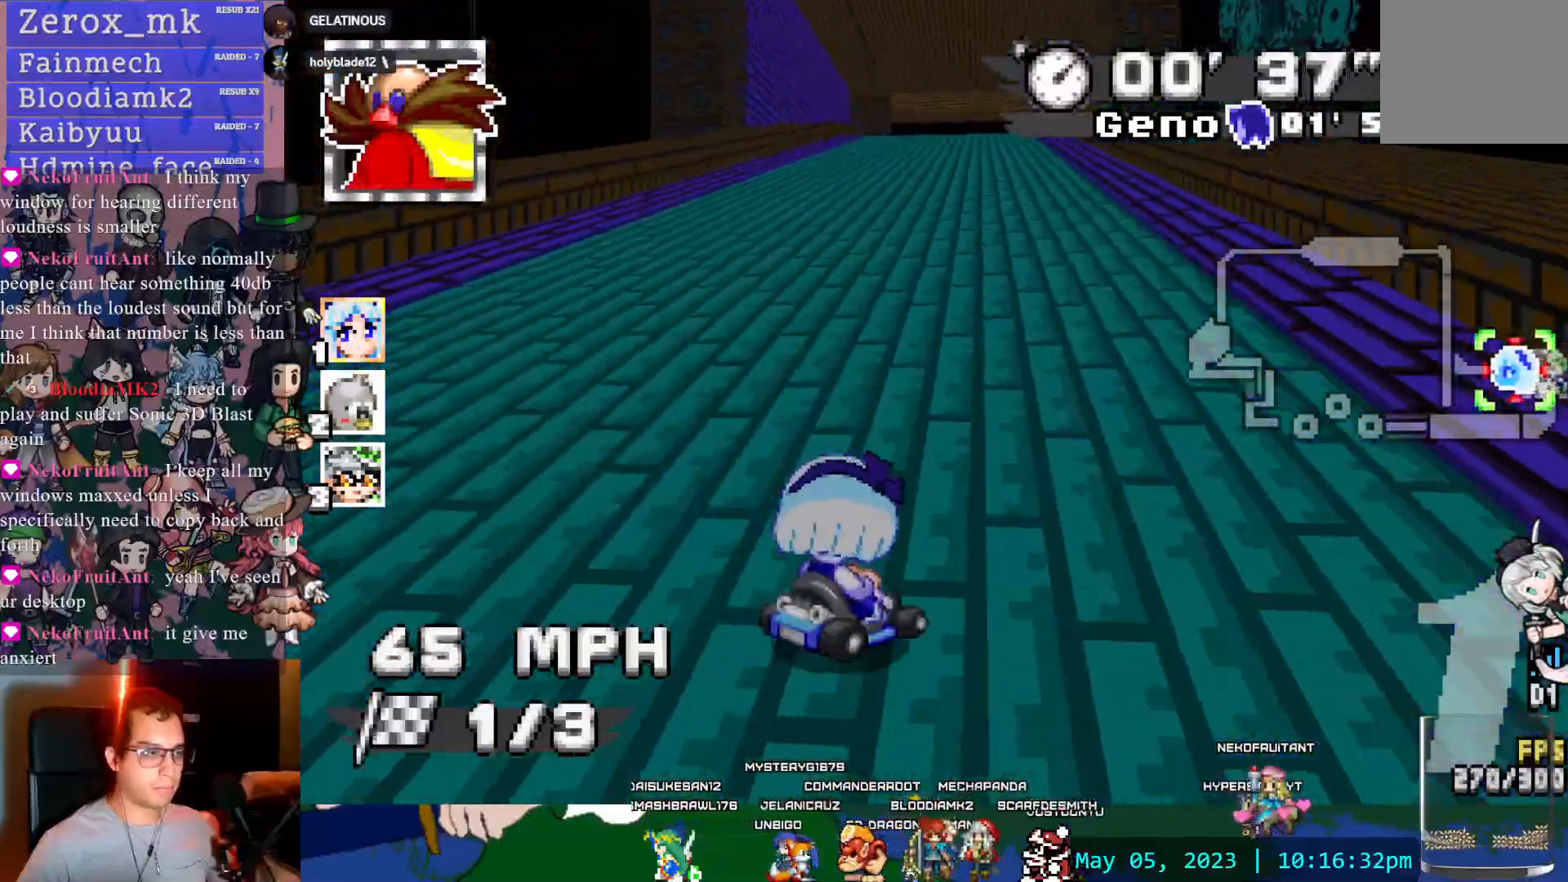
{"buttons": ["CROSS"], "left_stick": "up-right", "right_stick": "center", "events": [[467, "R1", "up"], [483, "left_stick", "up-right"]]}
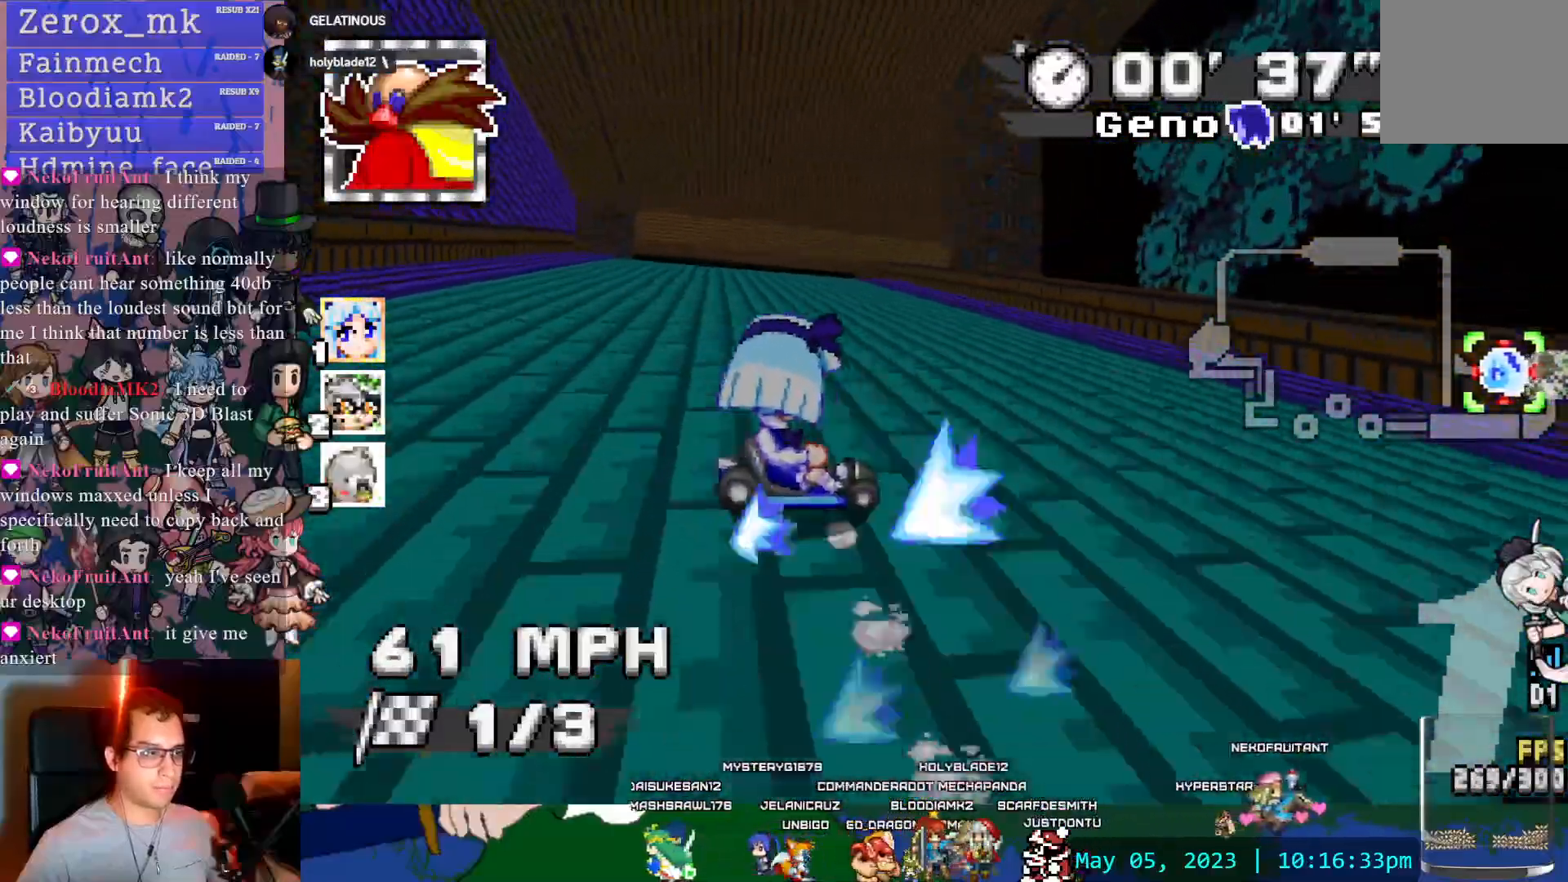
{"buttons": ["CROSS", "R1"], "left_stick": "down-right", "right_stick": "center", "events": [[17, "left_stick", "center"], [83, "left_stick", "left"], [167, "left_stick", "center"], [283, "left_stick", "down-right"], [317, "R1", "down"]]}
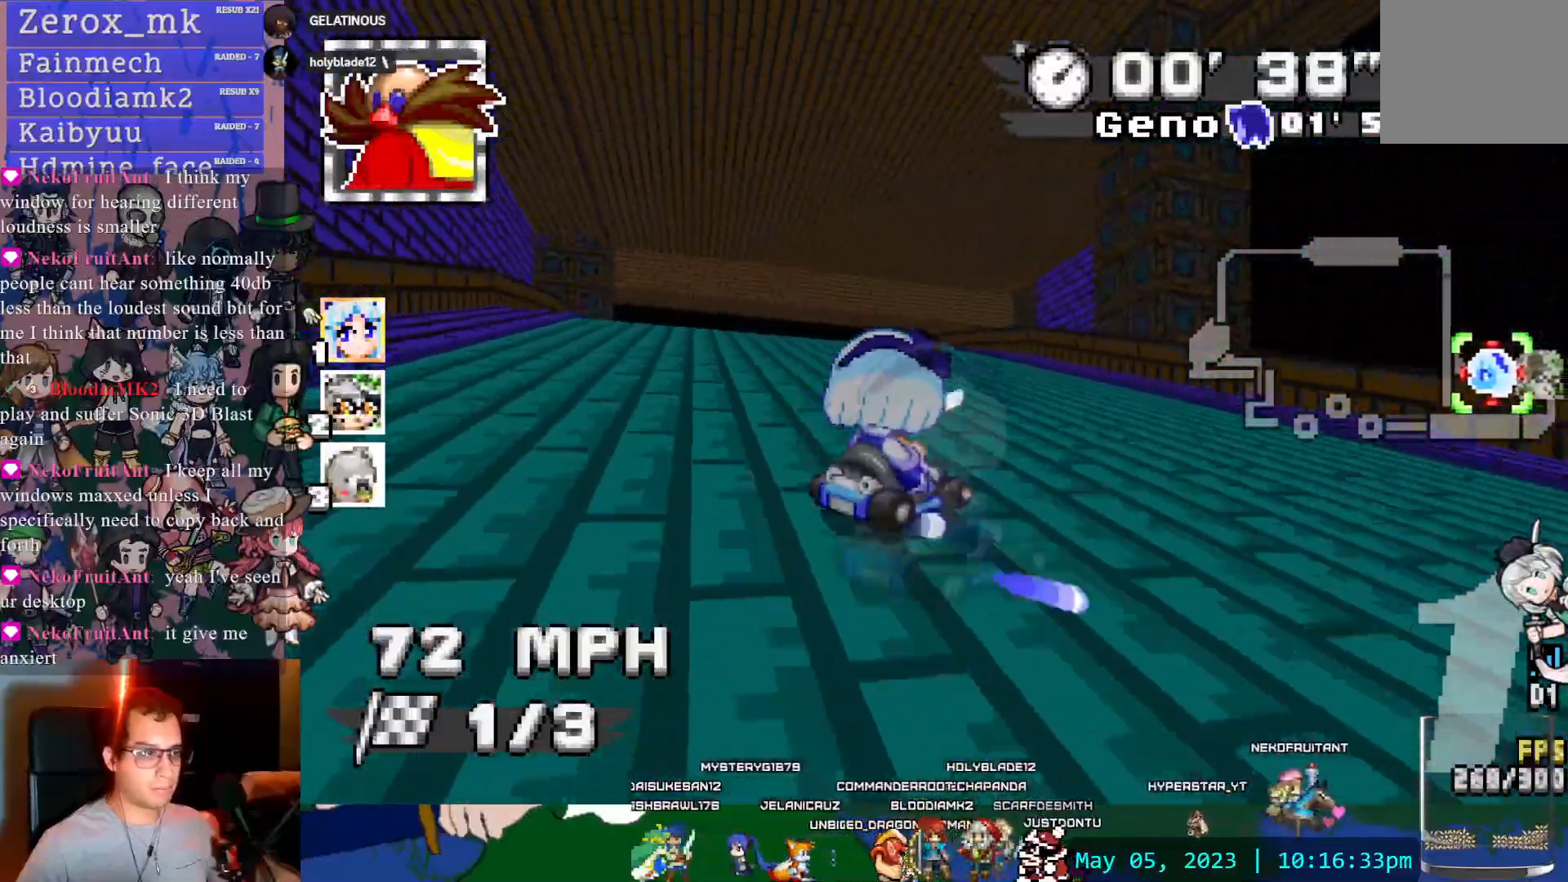
{"buttons": ["CROSS", "R1"], "left_stick": "center", "right_stick": "center", "events": [[183, "left_stick", "left"], [450, "left_stick", "center"]]}
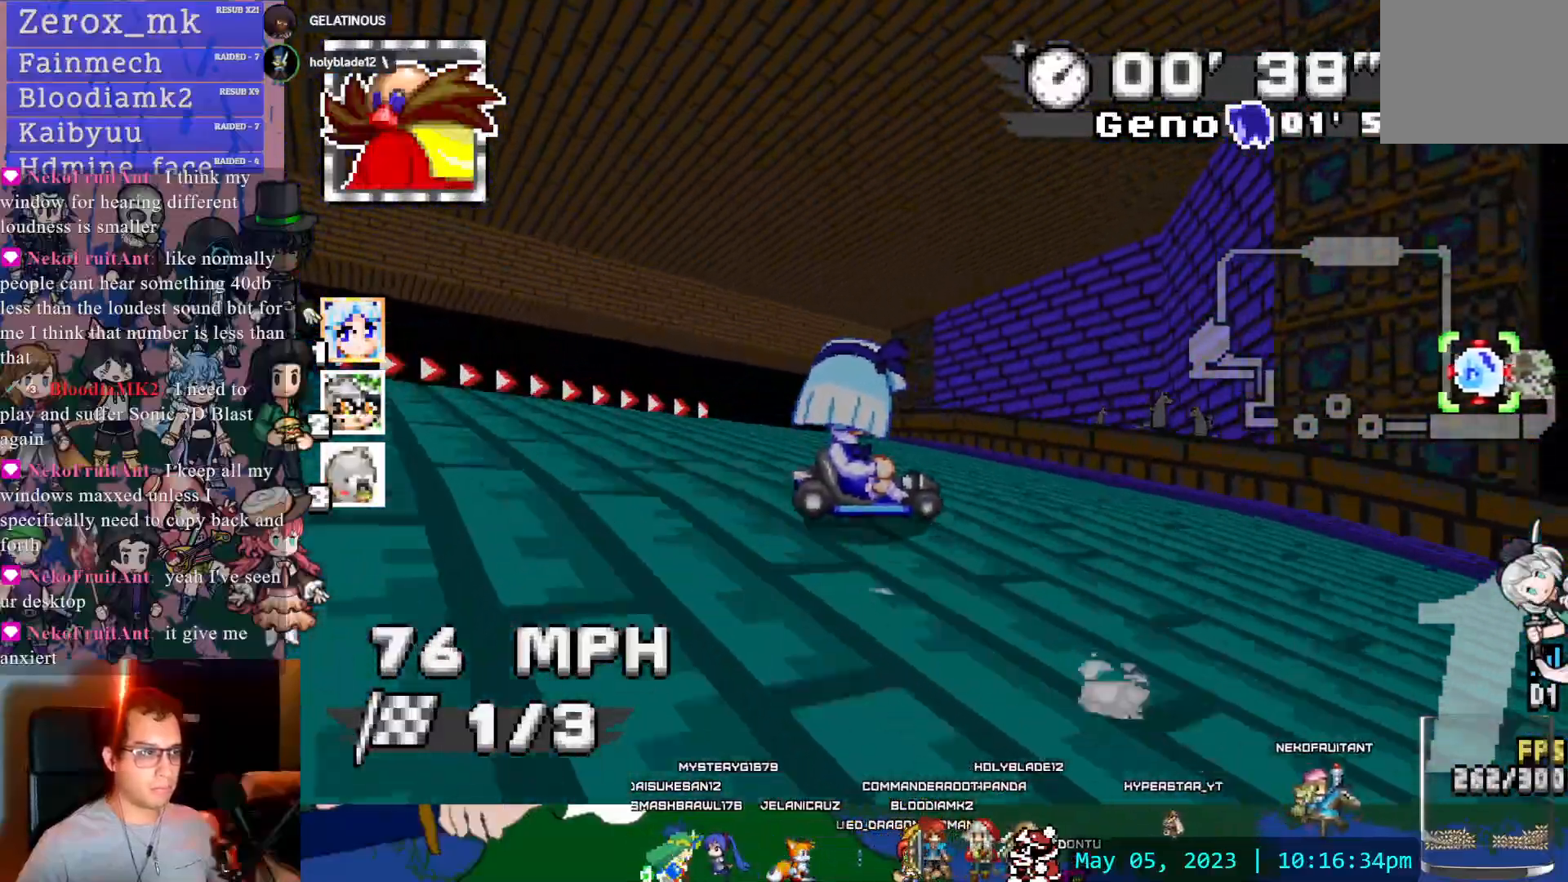
{"buttons": ["CROSS", "R1"], "left_stick": "left", "right_stick": "center", "events": [[50, "left_stick", "left"]]}
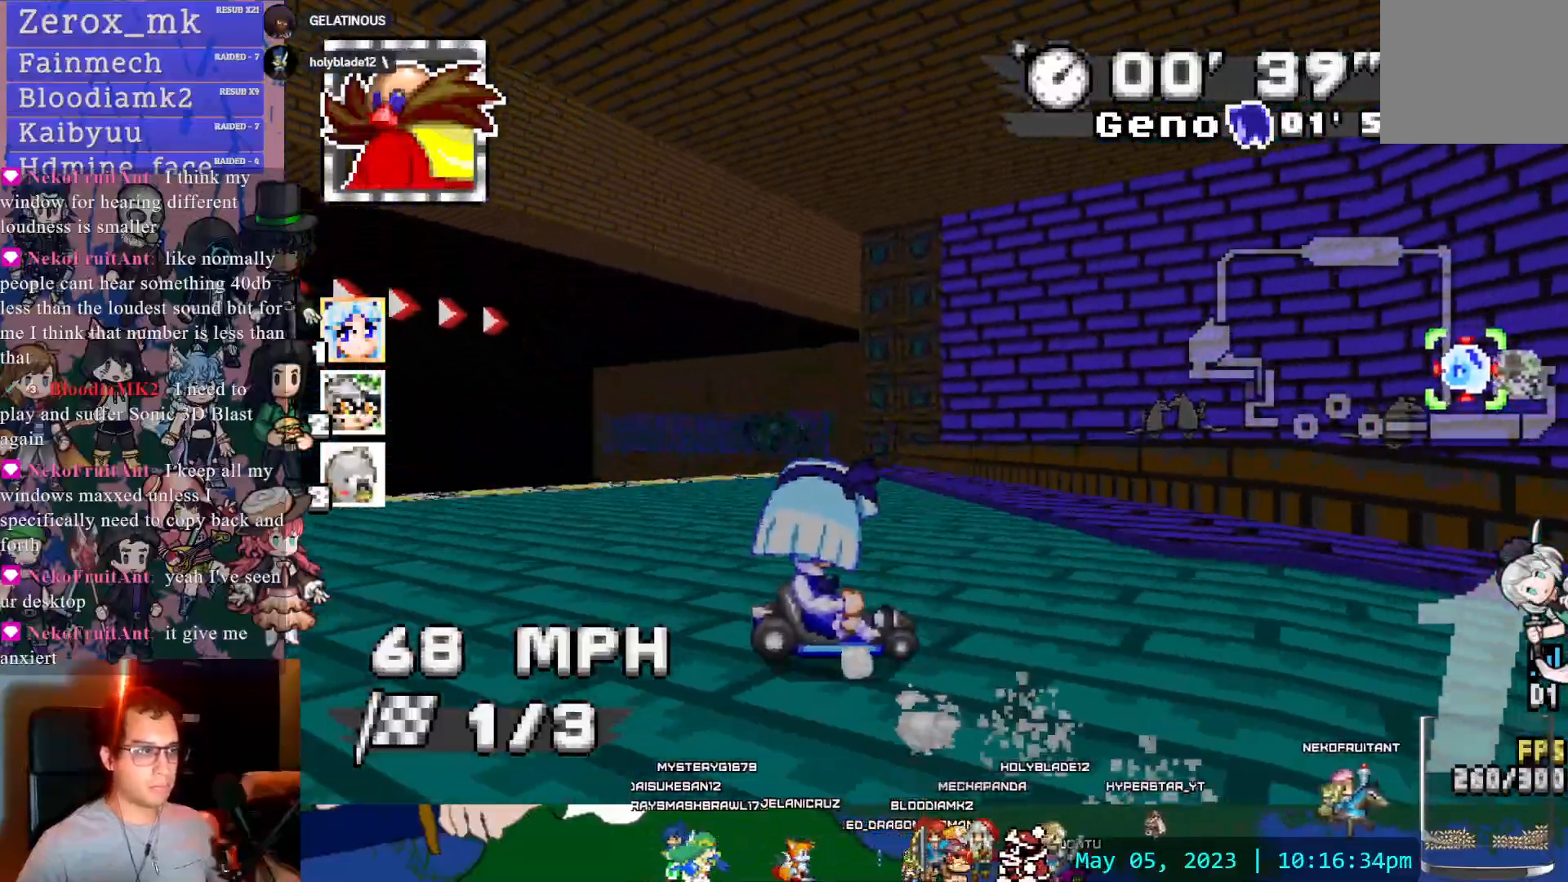
{"buttons": ["CROSS", "R1"], "left_stick": "center", "right_stick": "center", "events": [[17, "left_stick", "center"], [117, "left_stick", "left"], [400, "left_stick", "center"]]}
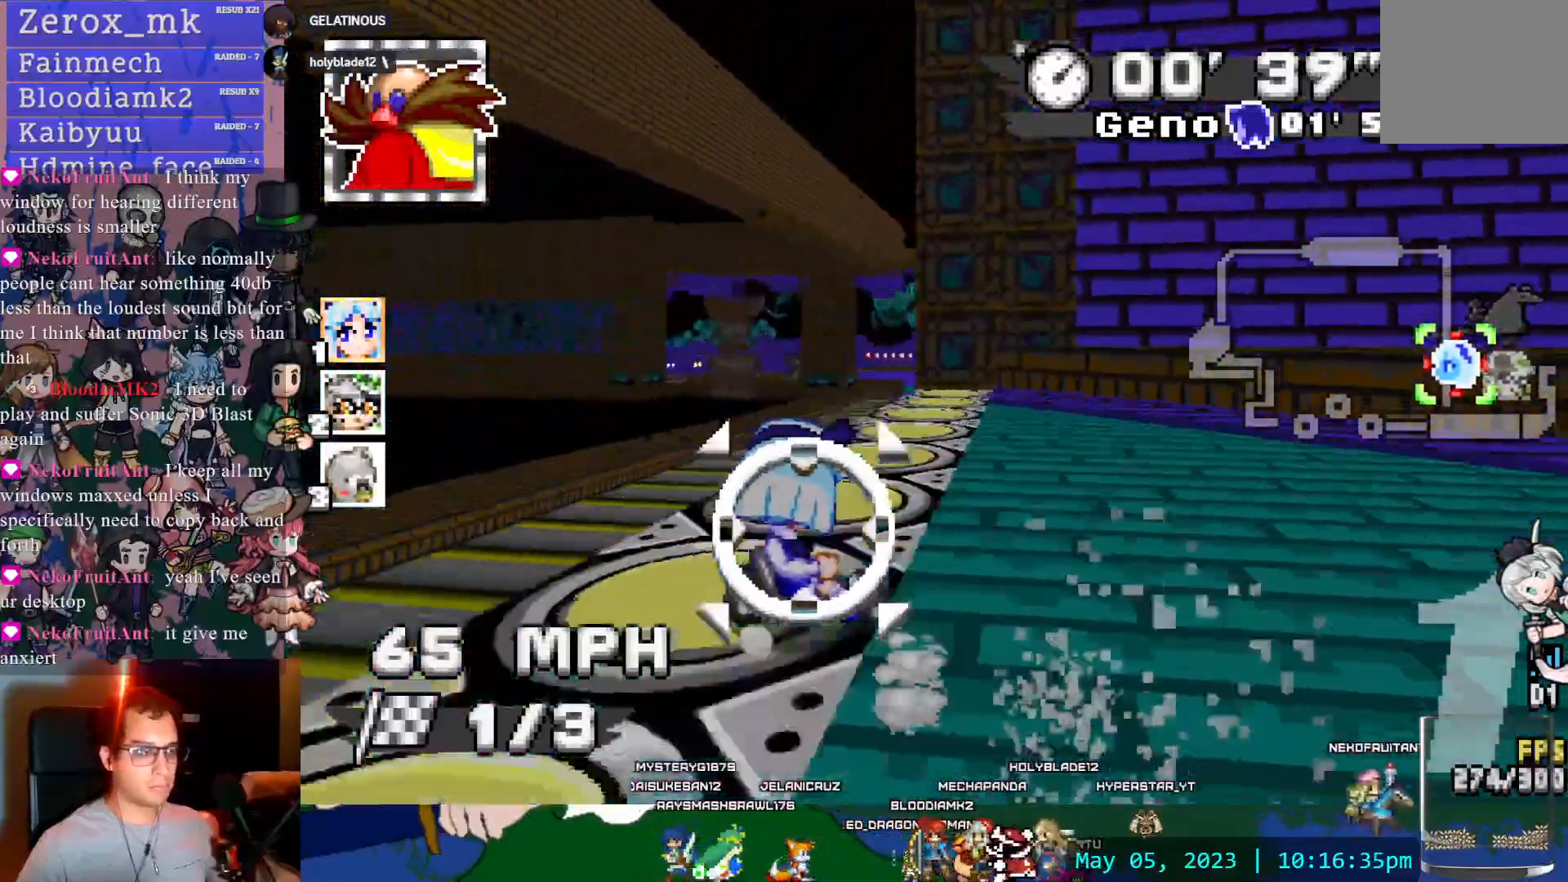
{"buttons": ["CROSS", "R1"], "left_stick": "center", "right_stick": "center", "events": []}
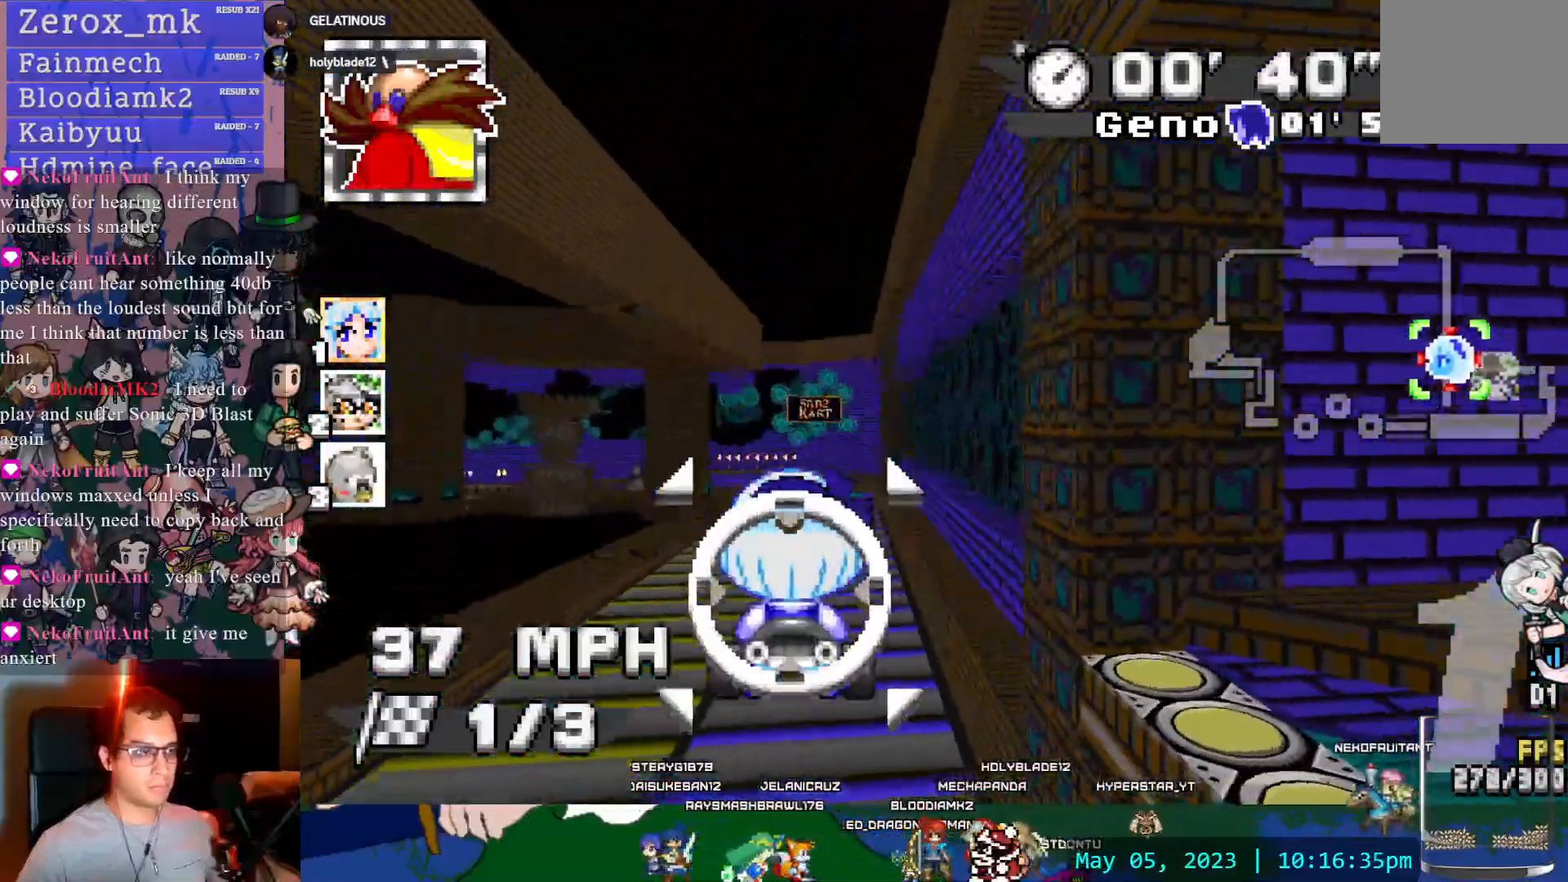
{"buttons": ["CROSS", "R1"], "left_stick": "center", "right_stick": "center", "events": []}
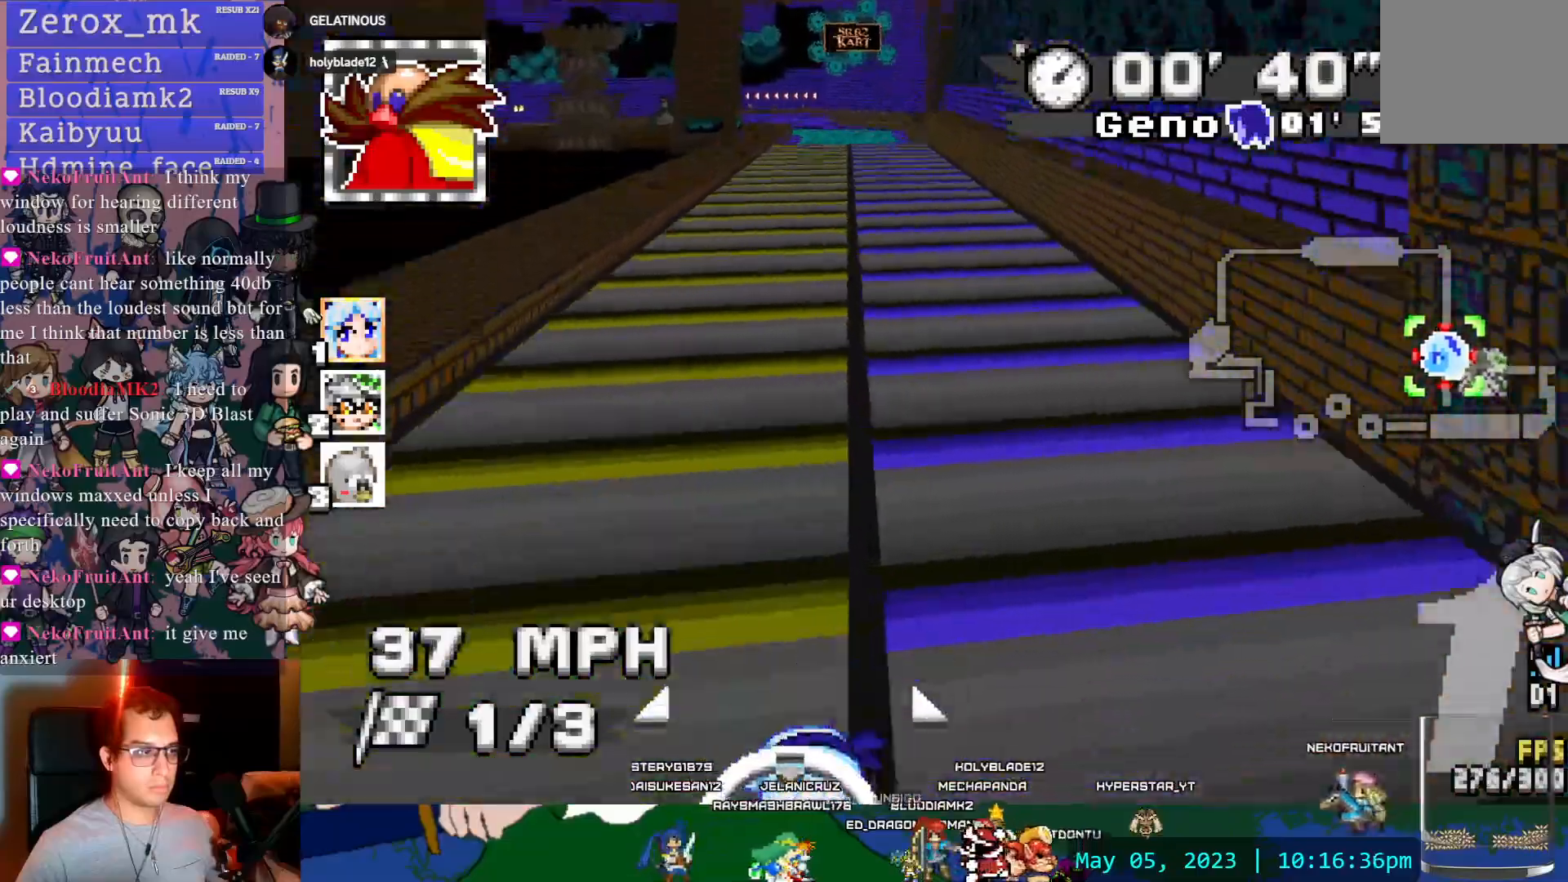
{"buttons": ["CROSS"], "left_stick": "center", "right_stick": "center", "events": [[150, "L1", "down"], [217, "L1", "up"], [300, "L1", "down"], [400, "L1", "up"], [417, "R1", "up"]]}